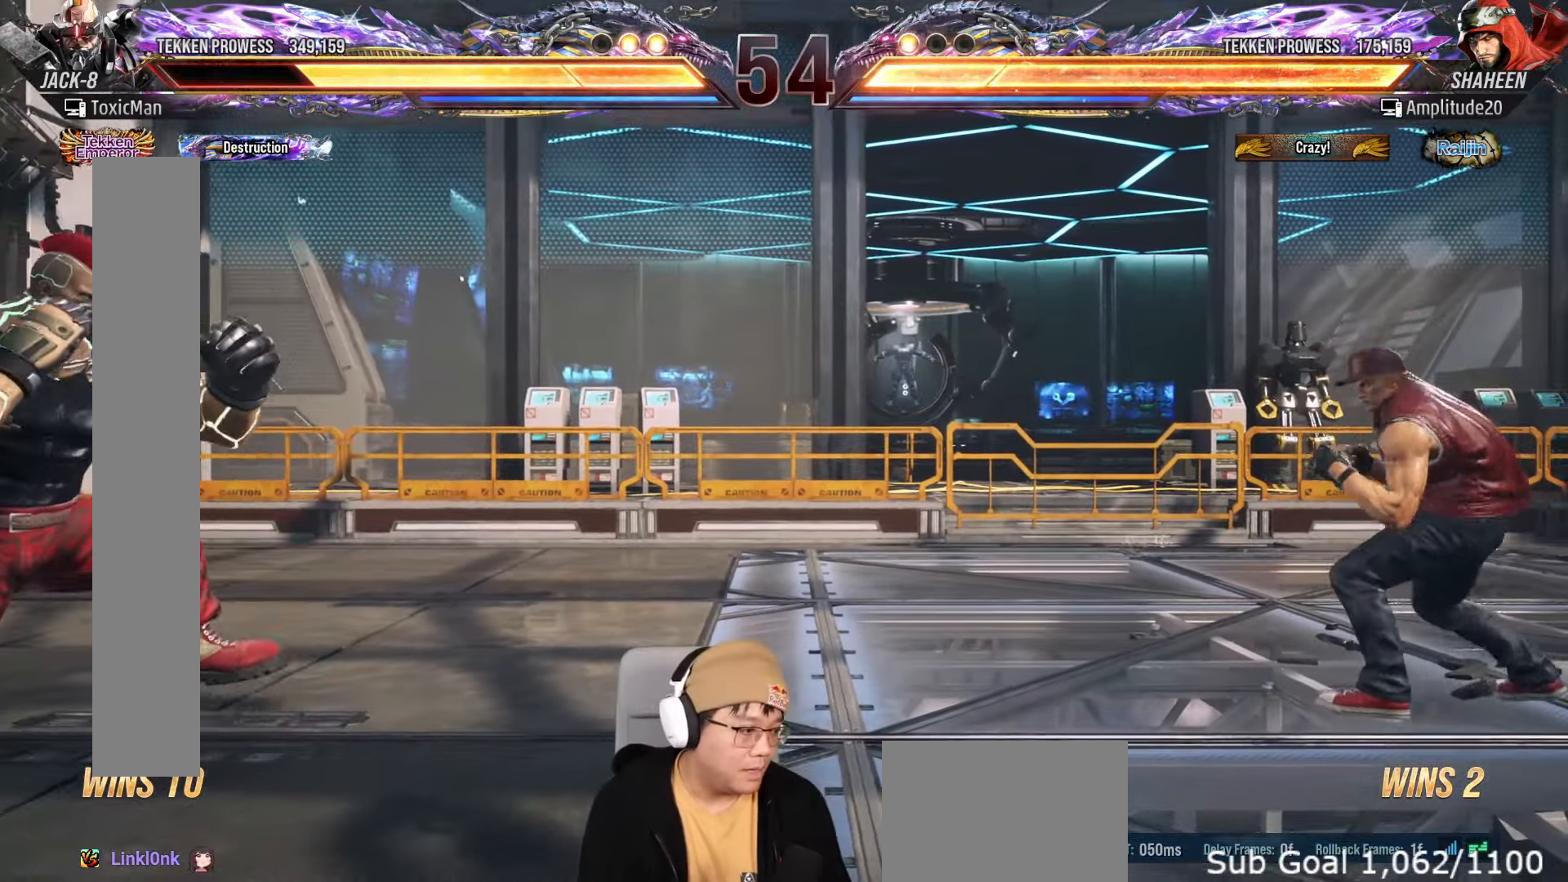
Gameplay with a controller (arcade stick); each line is a JSON object with the inputs held at the frame after it (dt_ms = milliseconds from this image to that frame). "events" lists button and stick changes between this image and that frame as [ms after this image, input, new state], when the widget could be followed in between. Not read: L3 R3.
{"dt_ms": 500, "buttons": [], "left_stick": "right"}
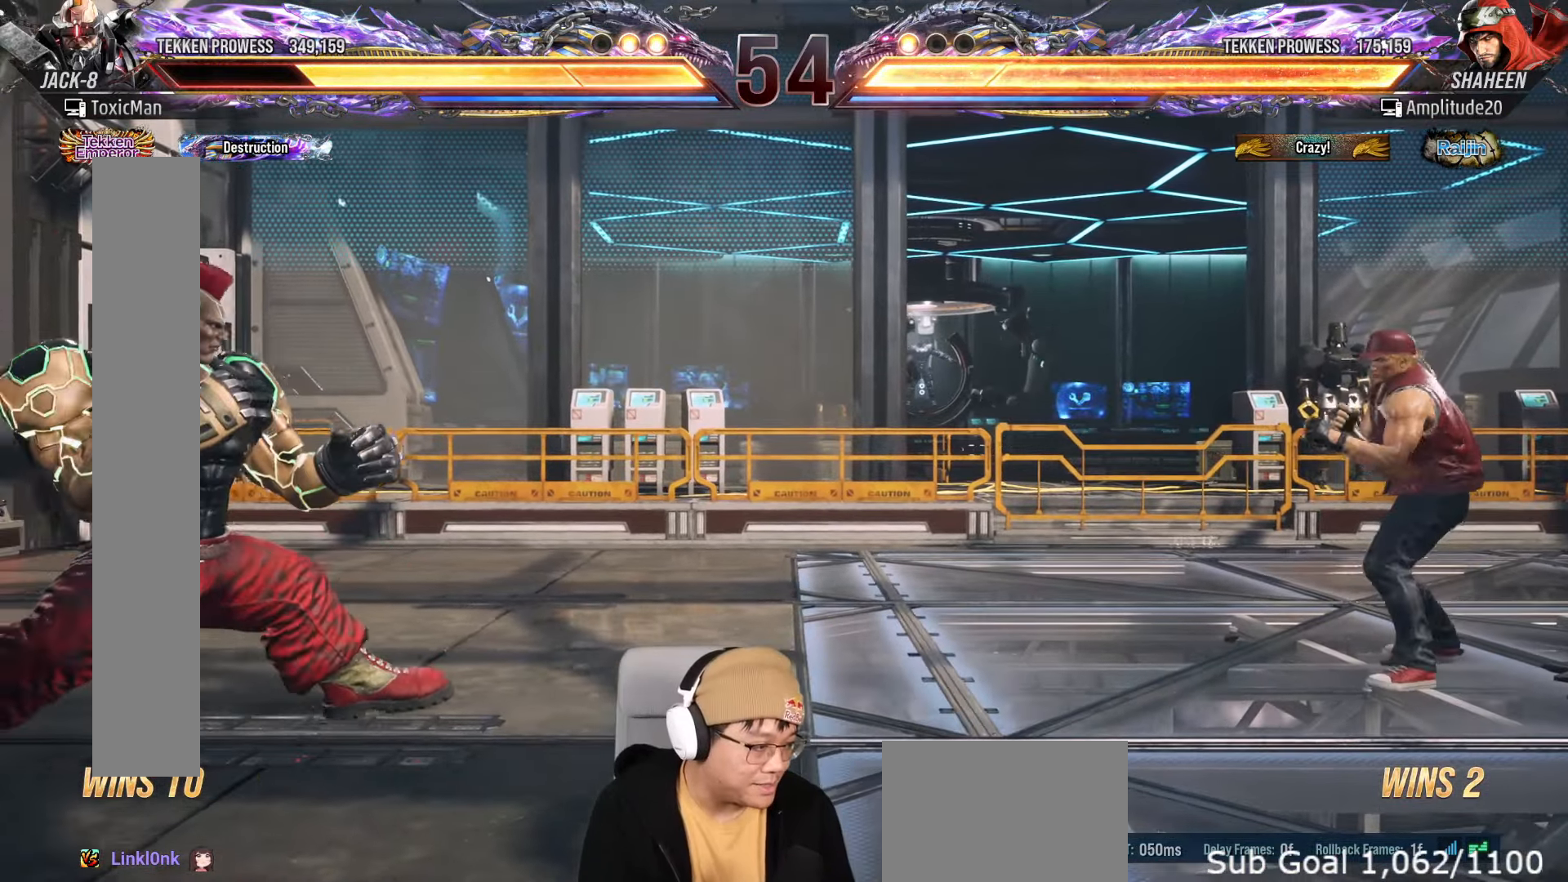
{"dt_ms": 500, "buttons": [], "left_stick": "center", "events": [[67, "left_stick", "center"], [117, "left_stick", "left"], [183, "left_stick", "center"], [250, "left_stick", "left"], [400, "left_stick", "down"], [500, "left_stick", "center"]]}
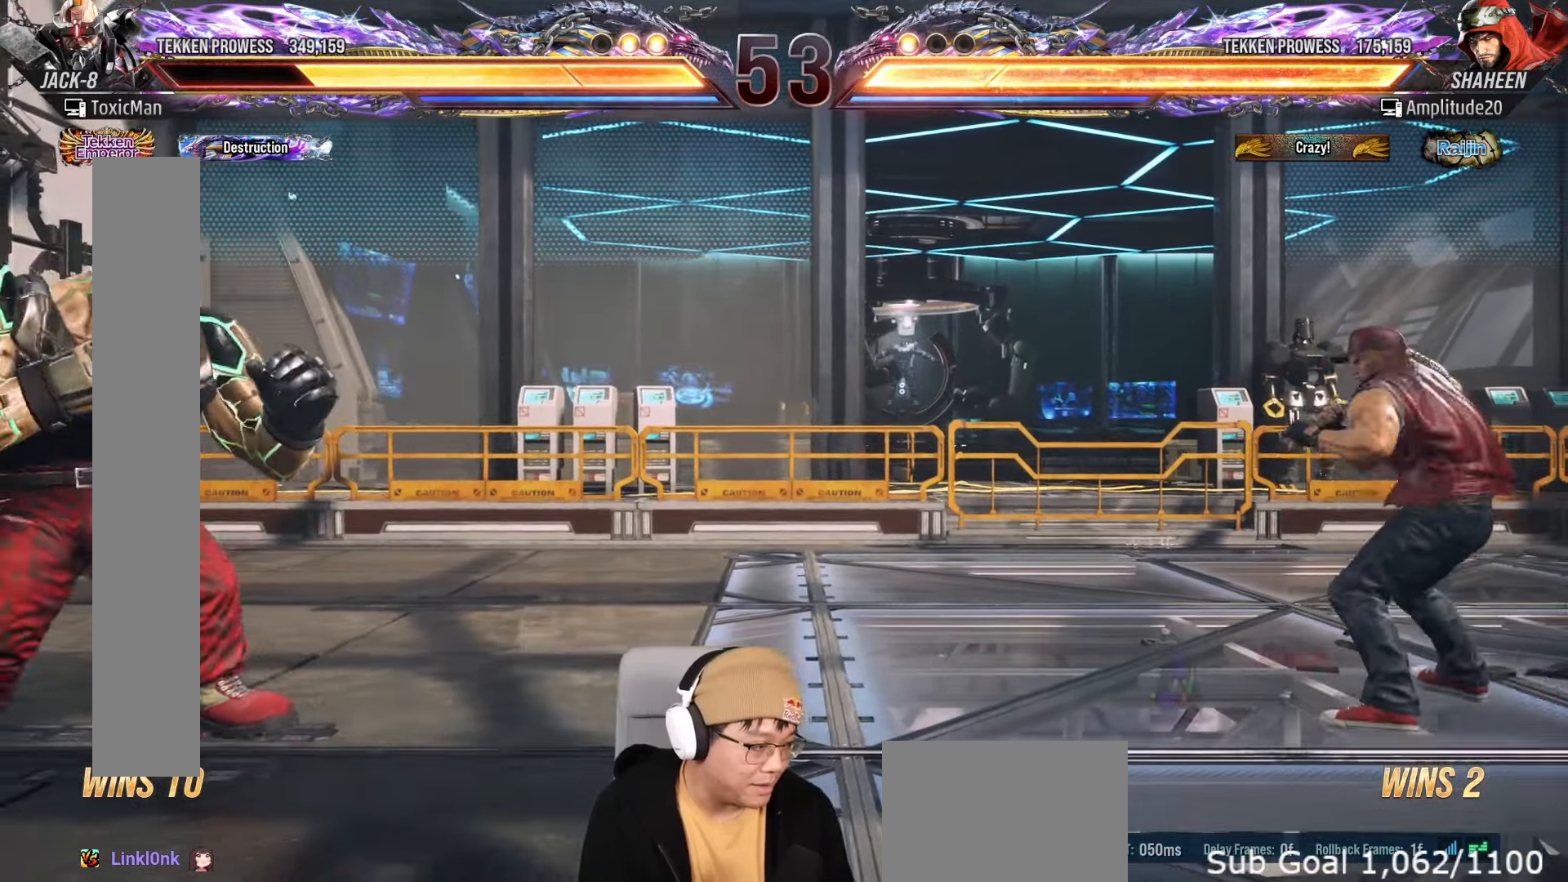
{"dt_ms": 500, "buttons": [], "left_stick": "center", "events": [[67, "left_stick", "left"], [167, "left_stick", "center"]]}
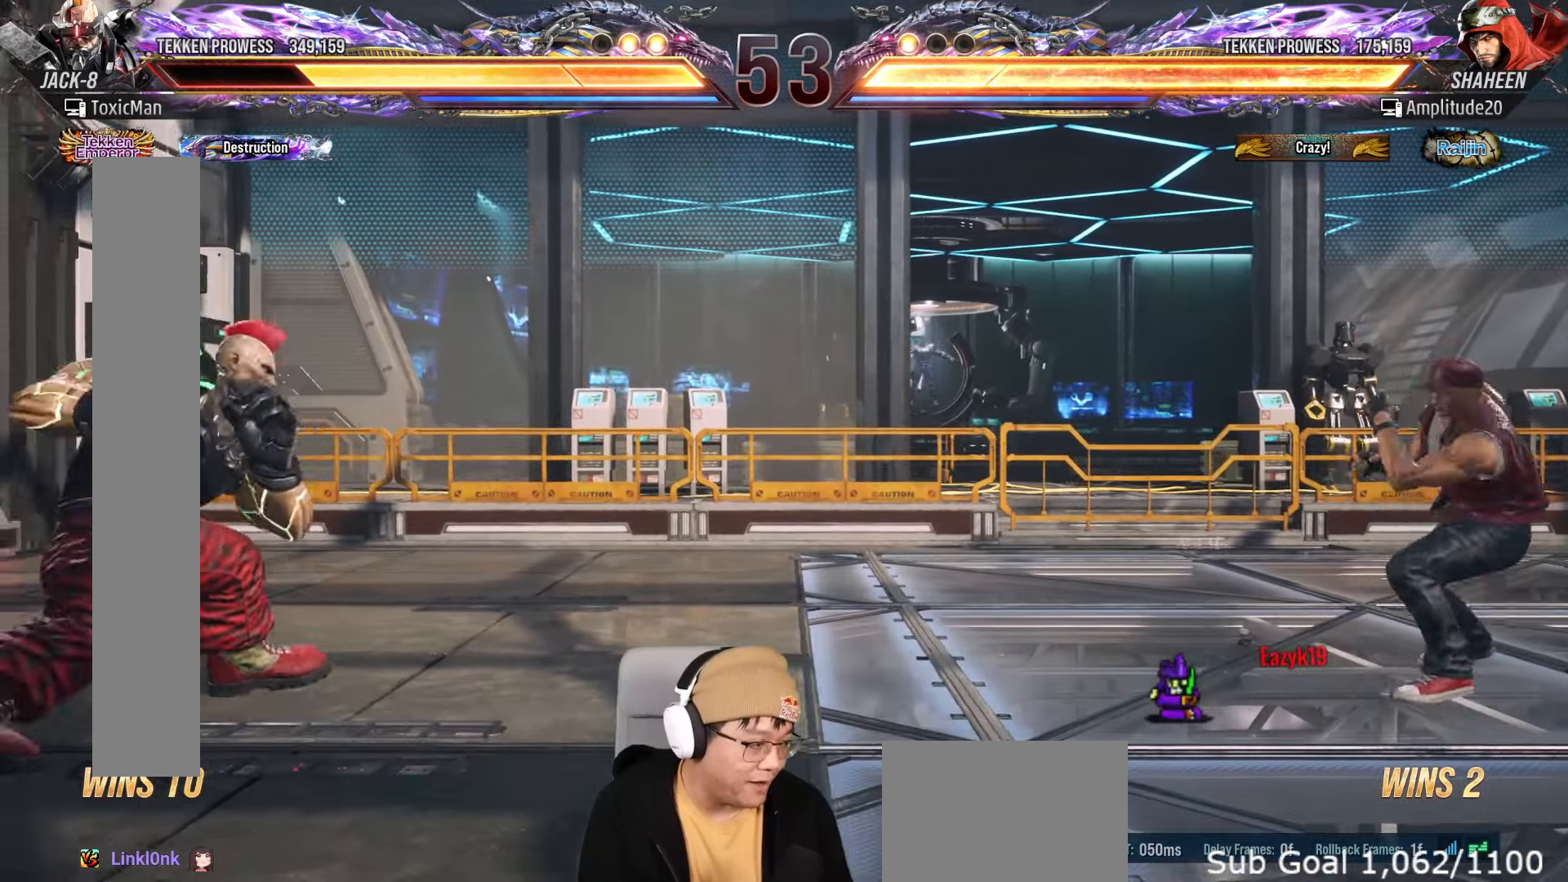
{"dt_ms": 1000, "buttons": [], "left_stick": "center"}
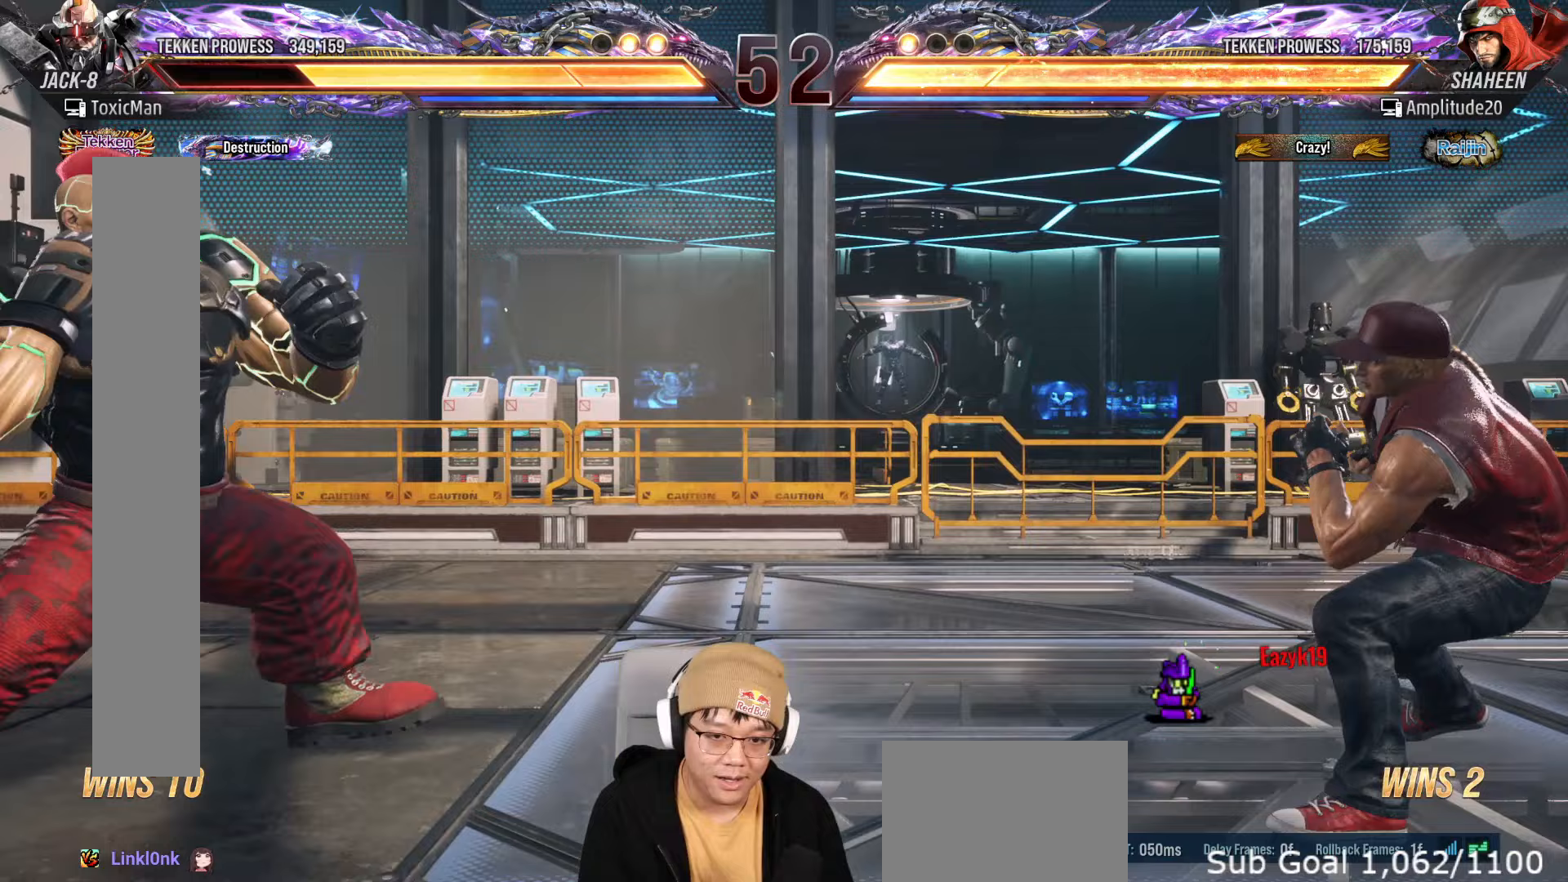
{"dt_ms": 500, "buttons": [], "left_stick": "left", "events": [[67, "left_stick", "right"], [117, "left_stick", "center"], [183, "left_stick", "right"], [317, "left_stick", "center"], [433, "left_stick", "left"]]}
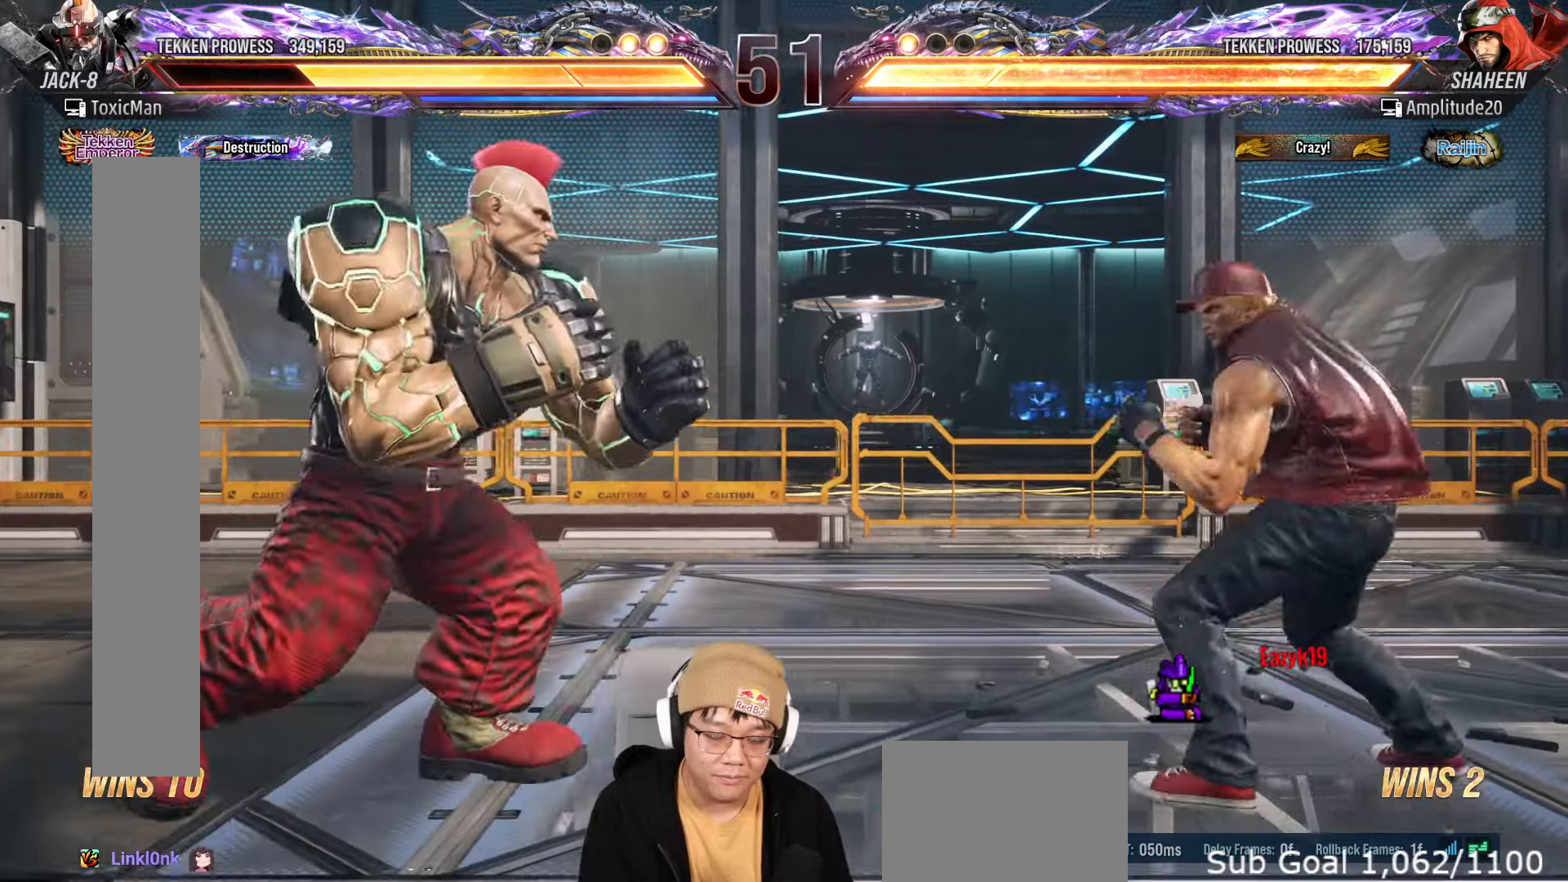
{"dt_ms": 500, "buttons": ["SQUARE", "TRIANGLE"], "left_stick": "center", "events": [[17, "left_stick", "center"], [83, "left_stick", "right"], [150, "left_stick", "center"], [233, "left_stick", "right"], [283, "left_stick", "center"], [350, "left_stick", "right"], [400, "SQUARE", "down"], [400, "TRIANGLE", "down"], [433, "left_stick", "center"]]}
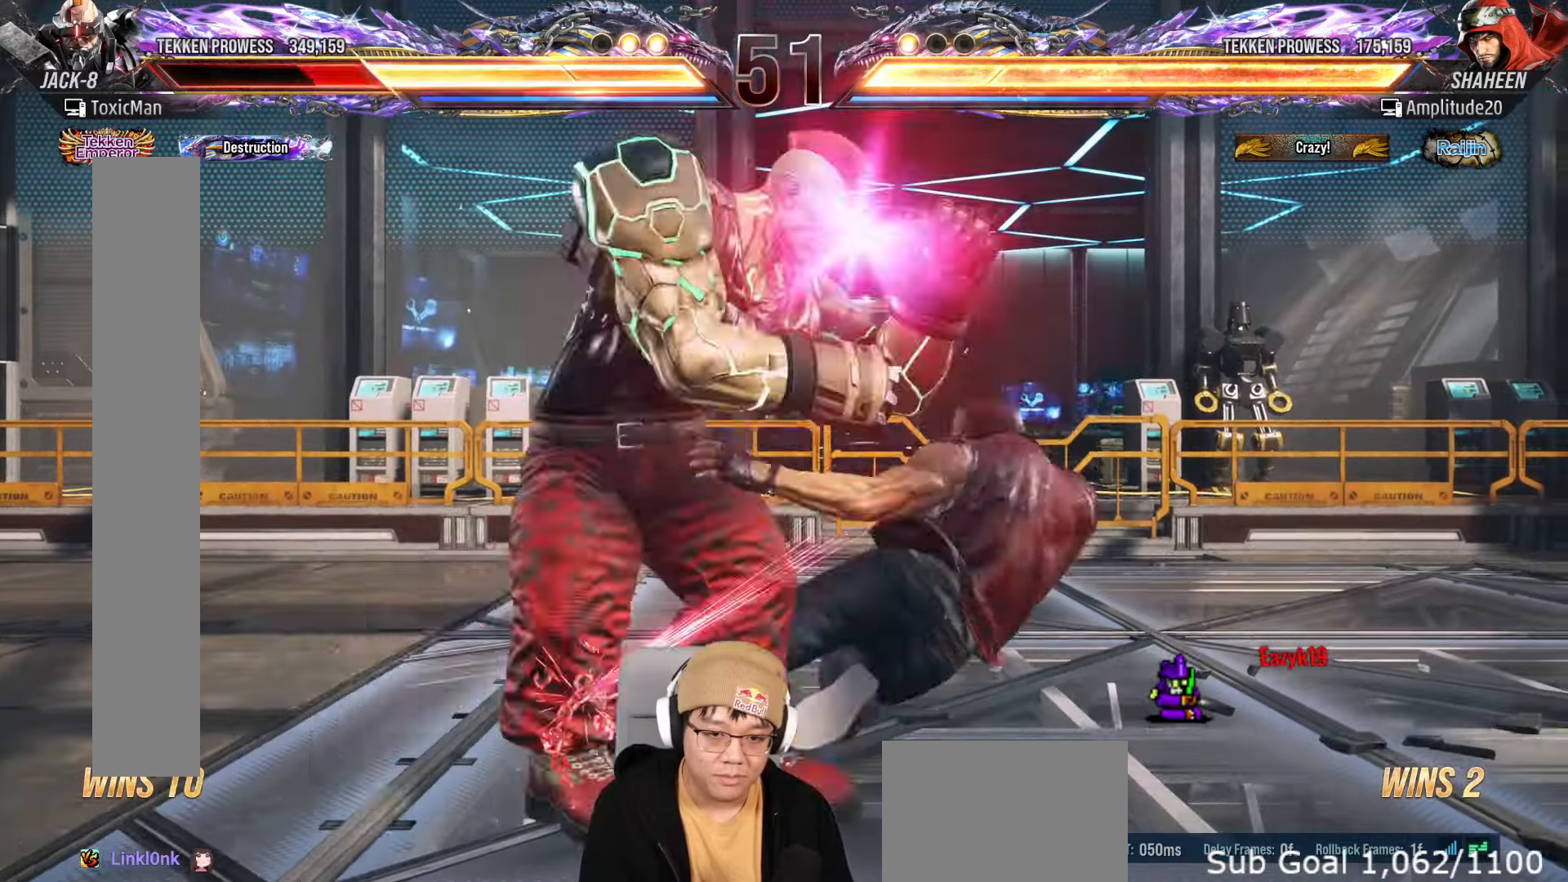
{"dt_ms": 500, "buttons": ["SQUARE", "TRIANGLE"], "left_stick": "center", "events": [[17, "SQUARE", "up"], [17, "TRIANGLE", "up"], [100, "left_stick", "left"], [217, "left_stick", "center"], [250, "SQUARE", "down"], [250, "TRIANGLE", "down"]]}
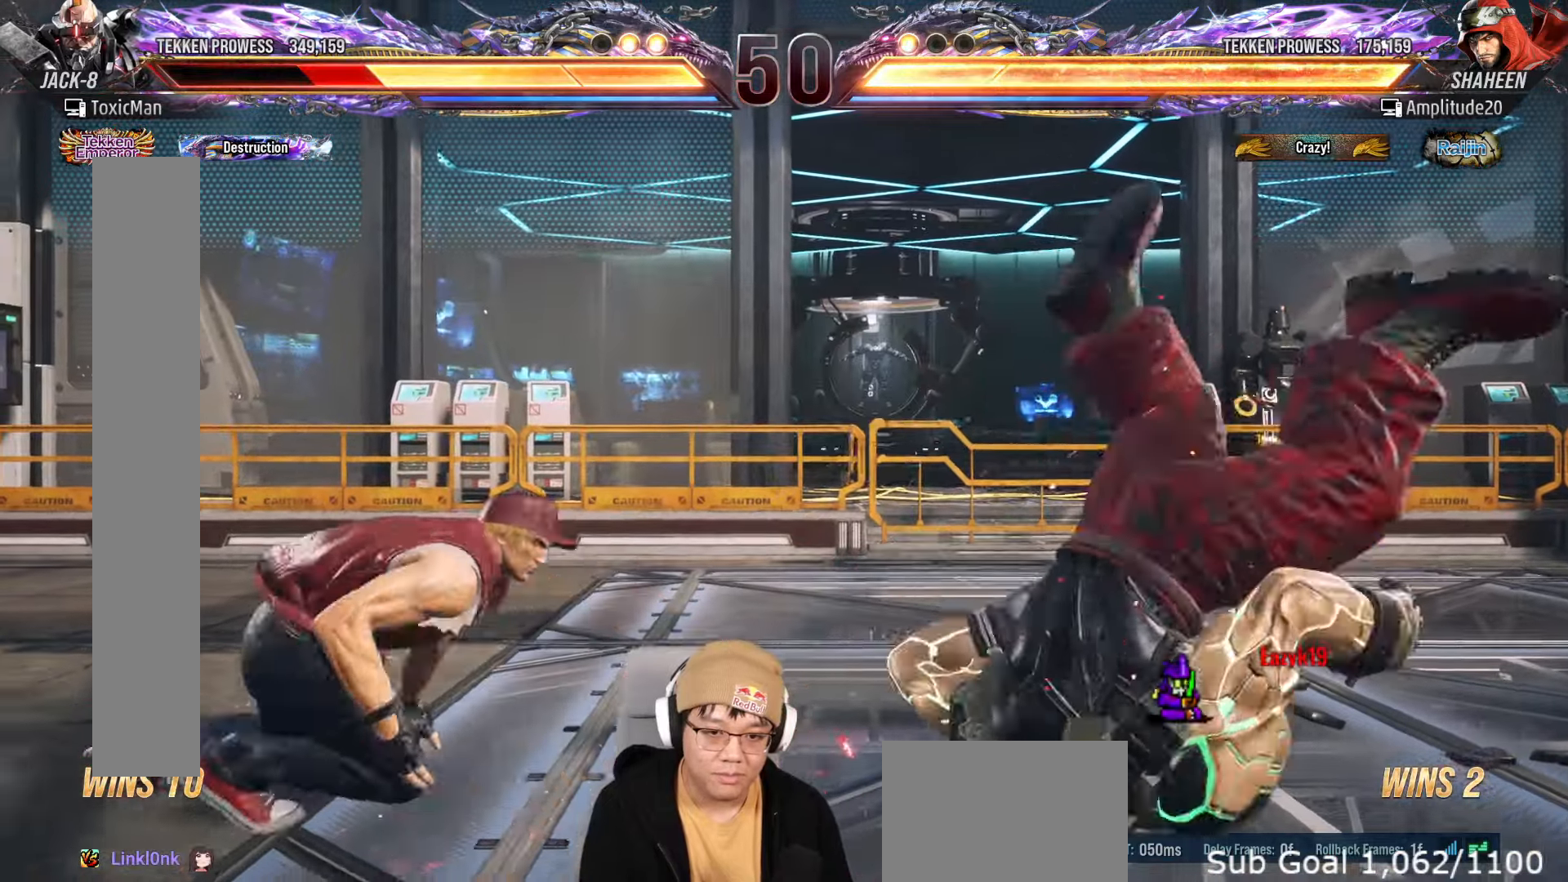
{"dt_ms": 500, "buttons": [], "left_stick": "up", "events": [[267, "SQUARE", "up"], [300, "TRIANGLE", "up"], [500, "left_stick", "up"]]}
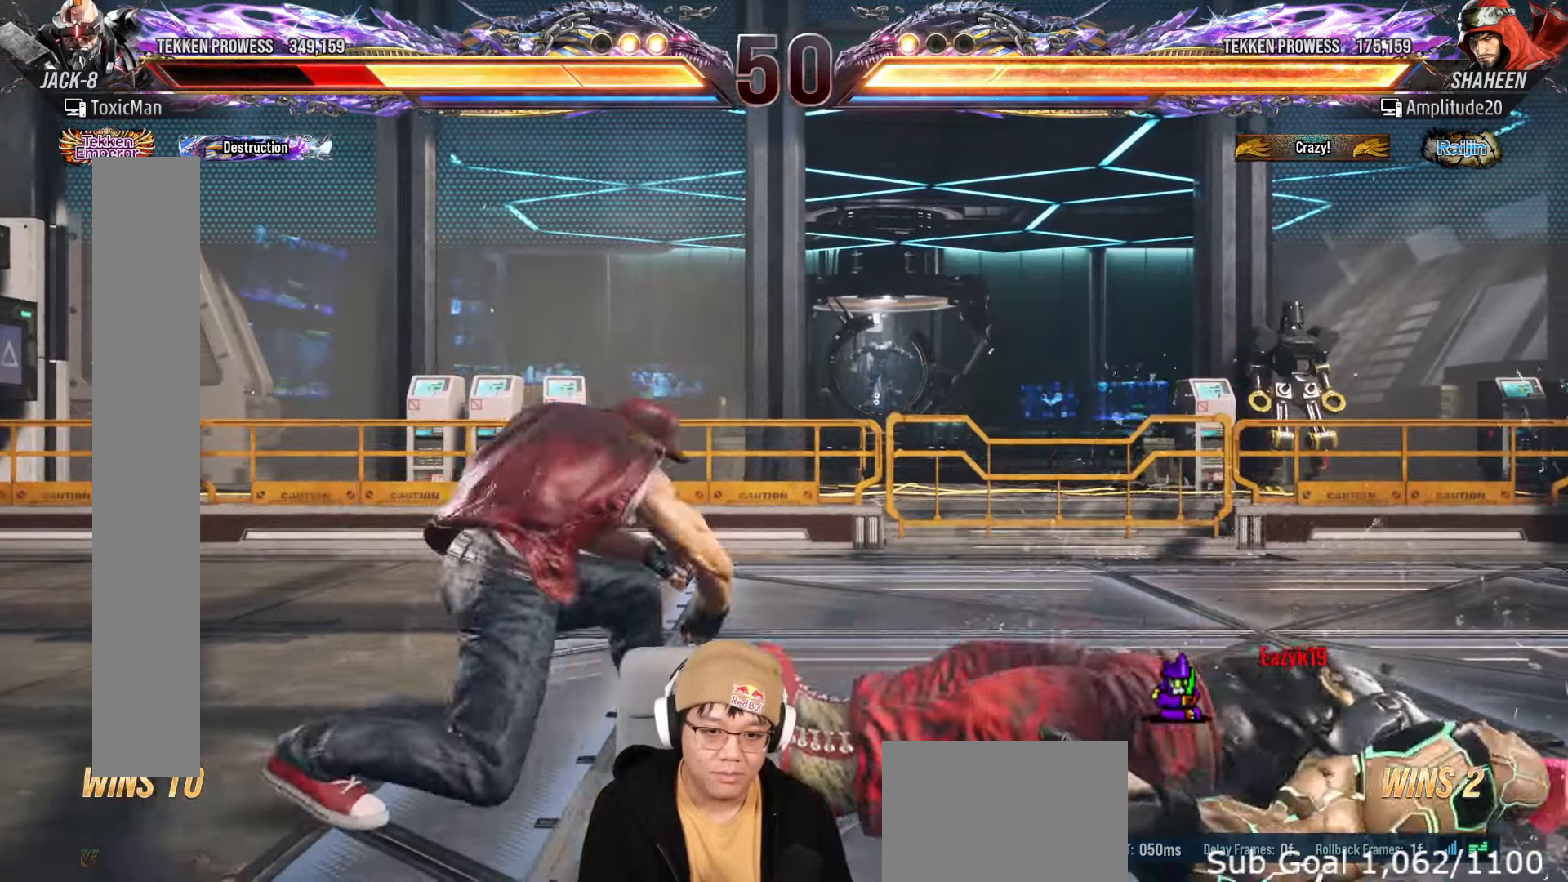
{"dt_ms": 500, "buttons": [], "left_stick": "center", "events": [[100, "left_stick", "center"]]}
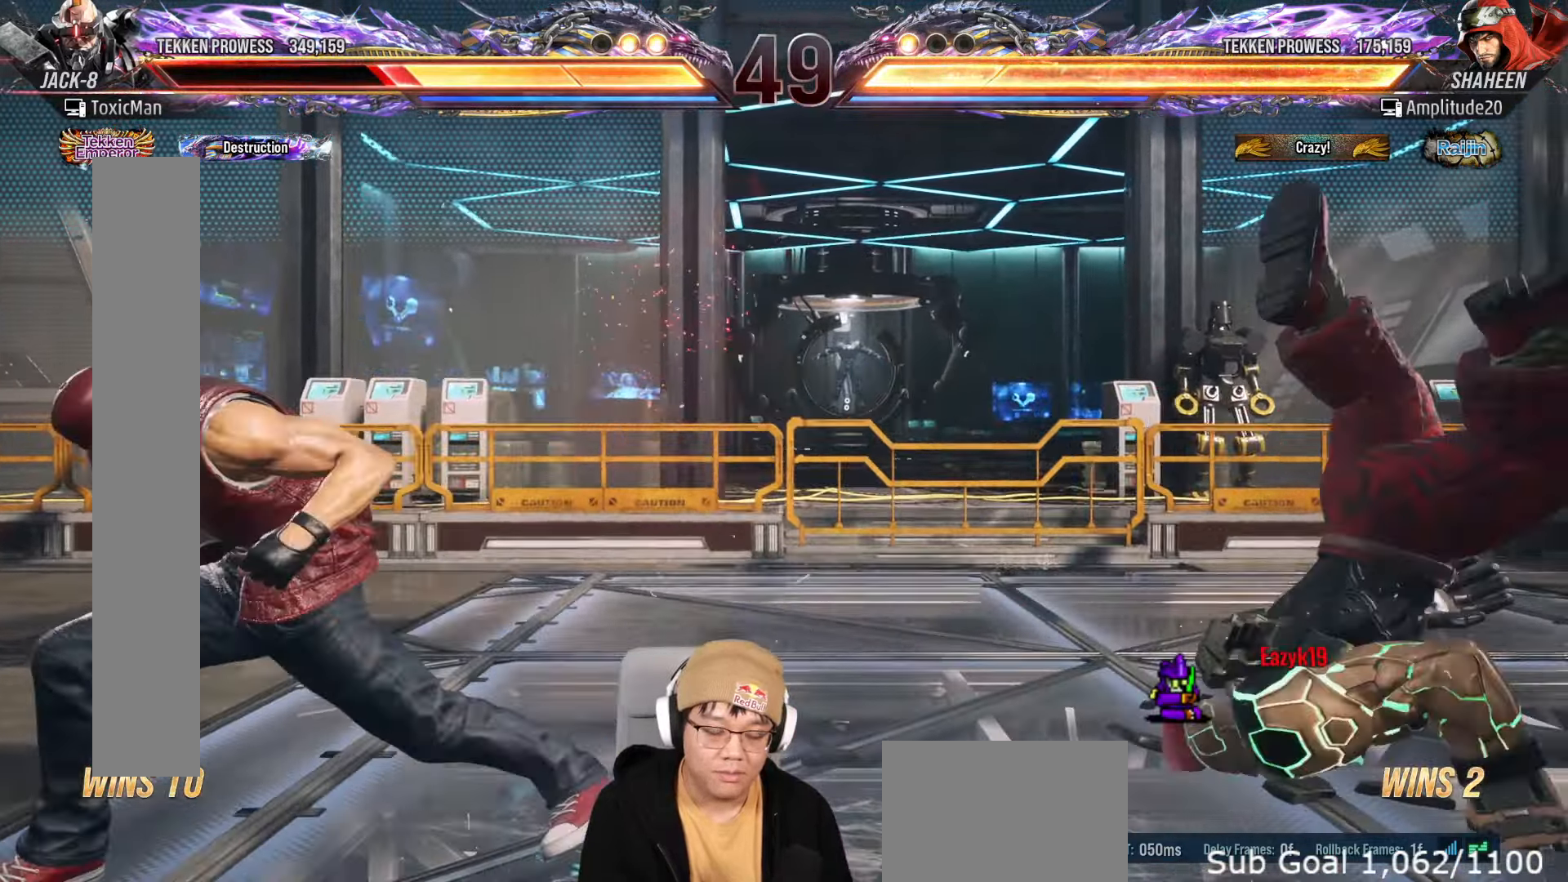
{"dt_ms": 500, "buttons": [], "left_stick": "center", "events": []}
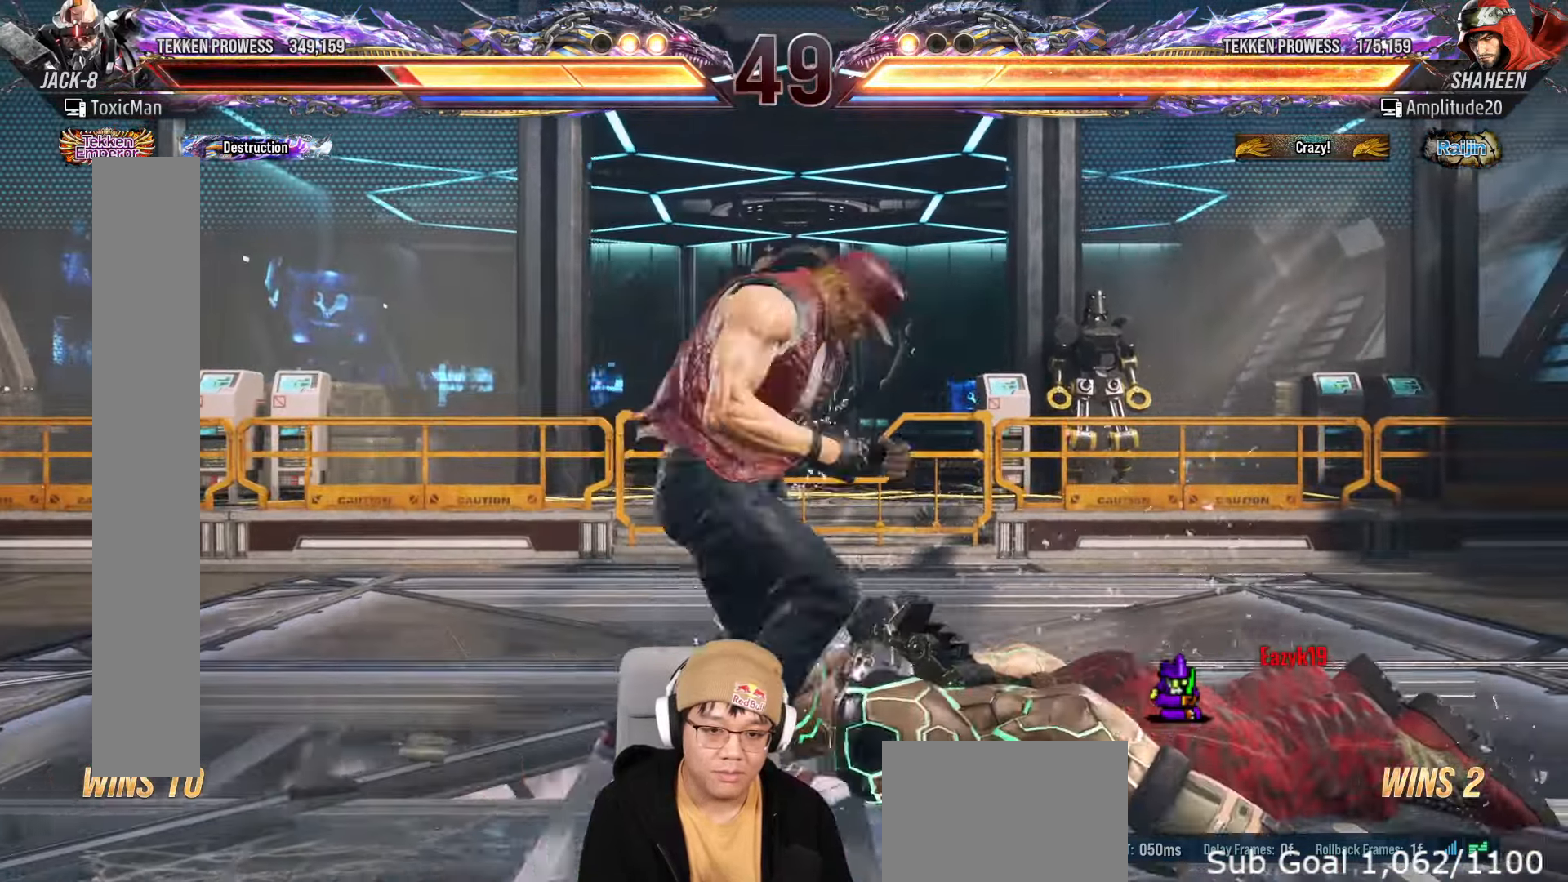
{"dt_ms": 500, "buttons": [], "left_stick": "center", "events": [[367, "left_stick", "up"], [450, "left_stick", "center"]]}
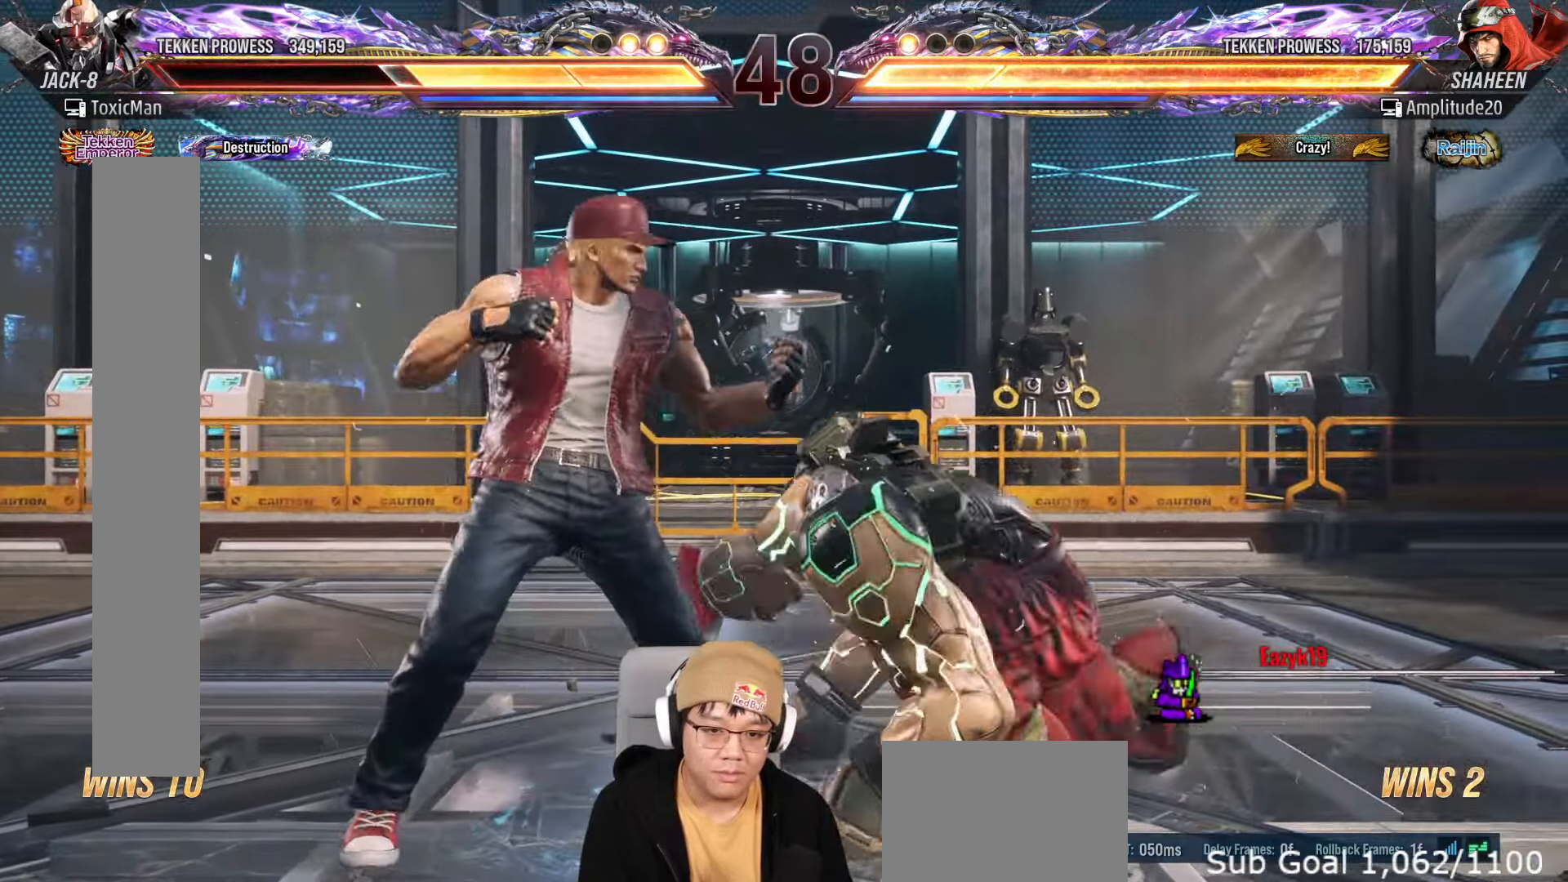
{"dt_ms": 500, "buttons": [], "left_stick": "center", "events": [[67, "CIRCLE", "down"], [150, "CIRCLE", "up"], [233, "TRIANGLE", "down"], [467, "TRIANGLE", "up"]]}
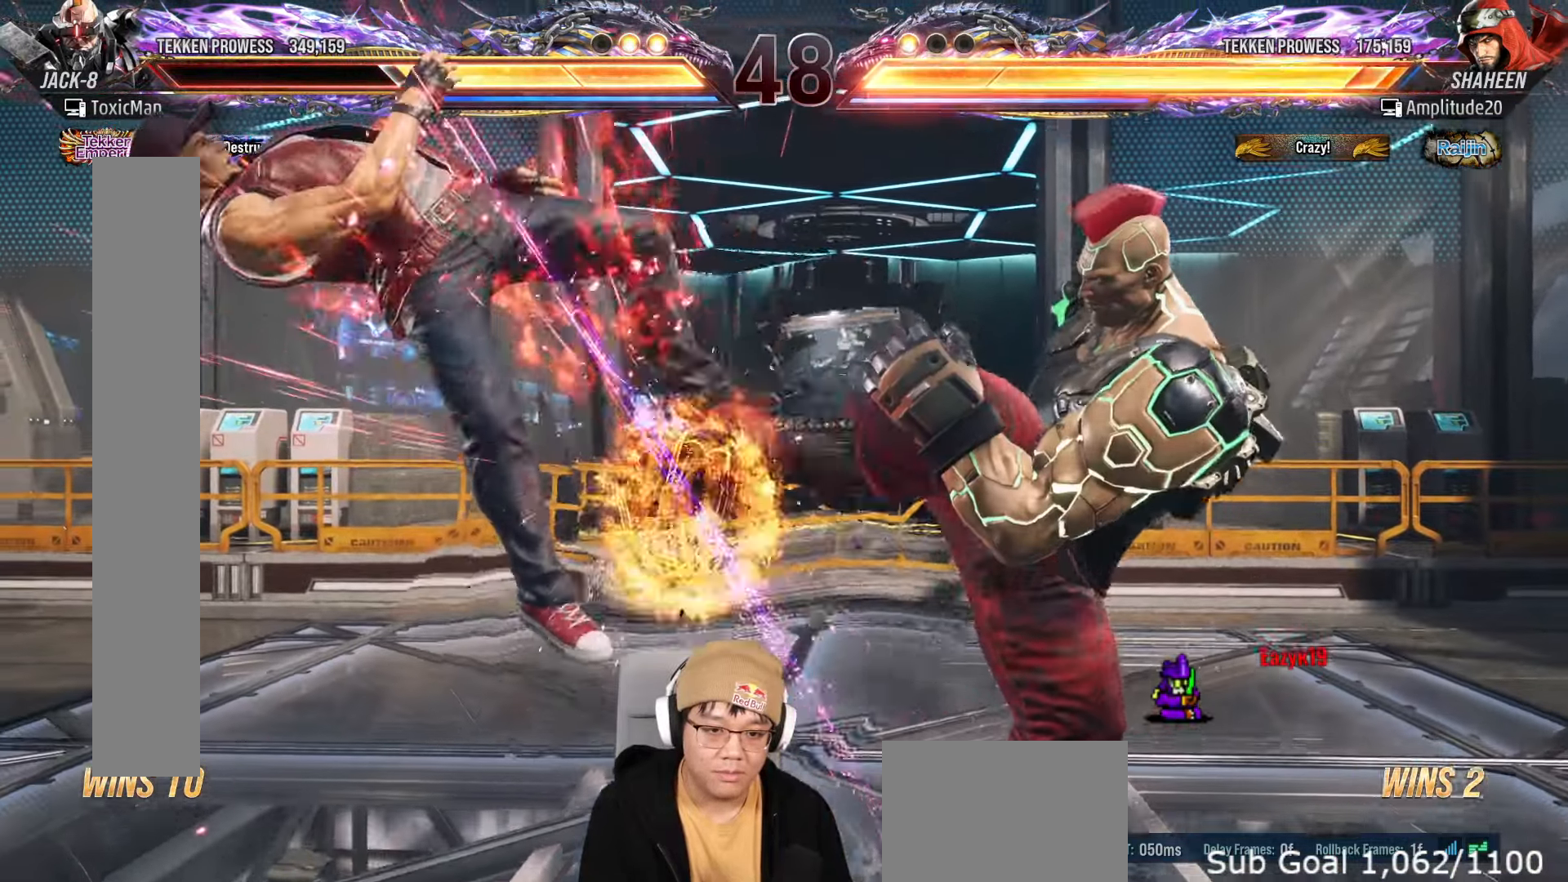
{"dt_ms": 500, "buttons": ["SQUARE"], "left_stick": "center", "events": [[50, "left_stick", "down-left"], [117, "SQUARE", "down"], [183, "left_stick", "center"], [200, "SQUARE", "up"], [333, "SQUARE", "down"], [400, "SQUARE", "up"], [500, "SQUARE", "down"]]}
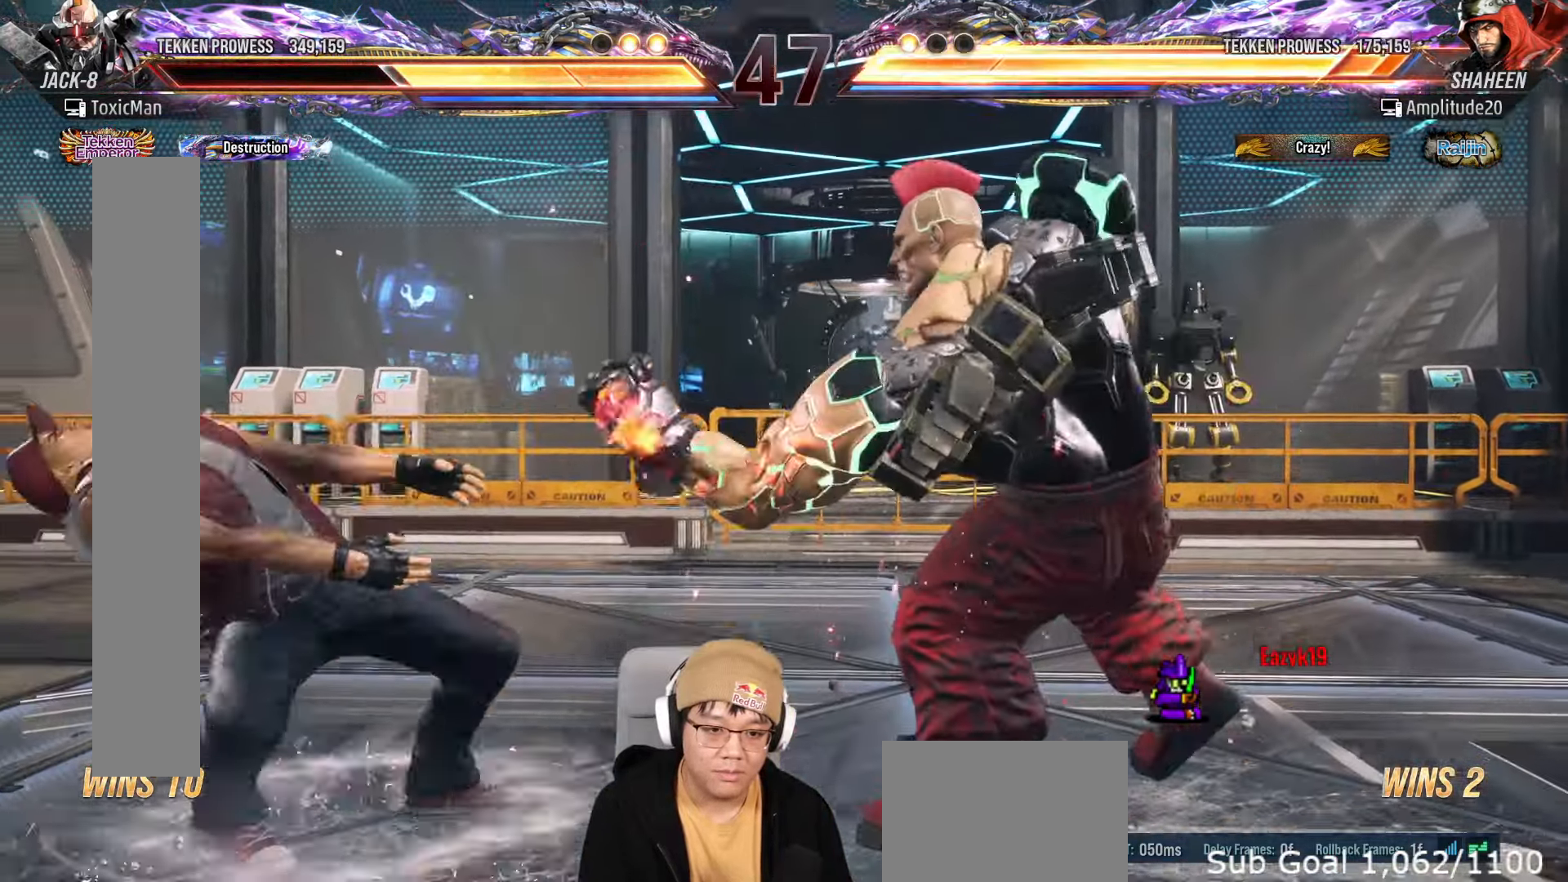
{"dt_ms": 500, "buttons": [], "left_stick": "center", "events": [[83, "SQUARE", "up"], [100, "TRIANGLE", "down"], [167, "TRIANGLE", "up"], [350, "TRIANGLE", "down"], [417, "TRIANGLE", "up"]]}
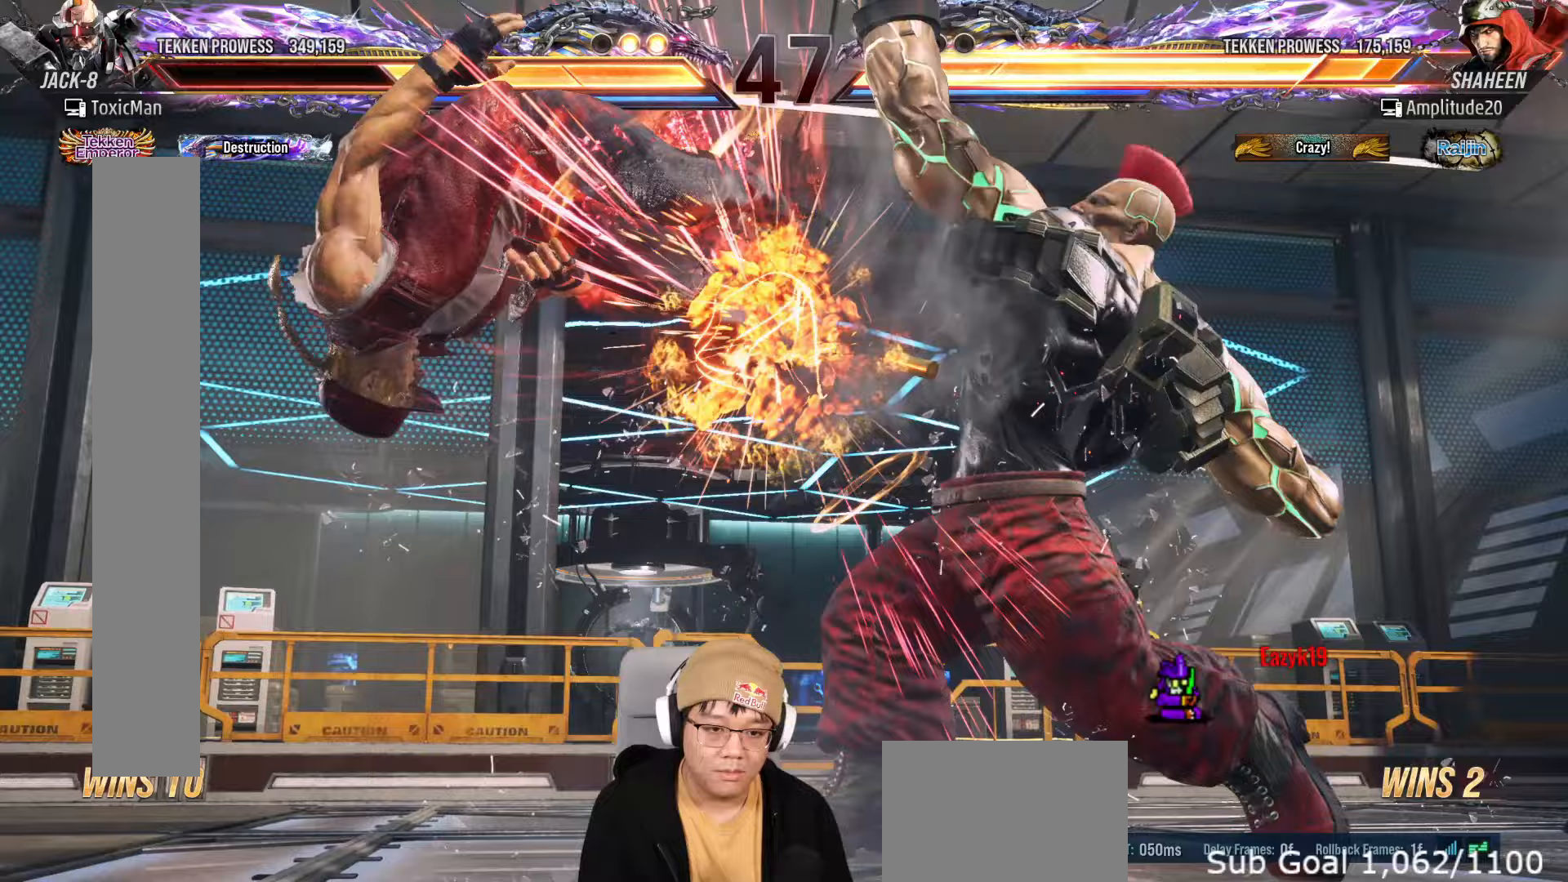
{"dt_ms": 500, "buttons": [], "left_stick": "center", "events": [[67, "TRIANGLE", "down"], [300, "TRIANGLE", "up"], [383, "left_stick", "left"], [450, "left_stick", "center"]]}
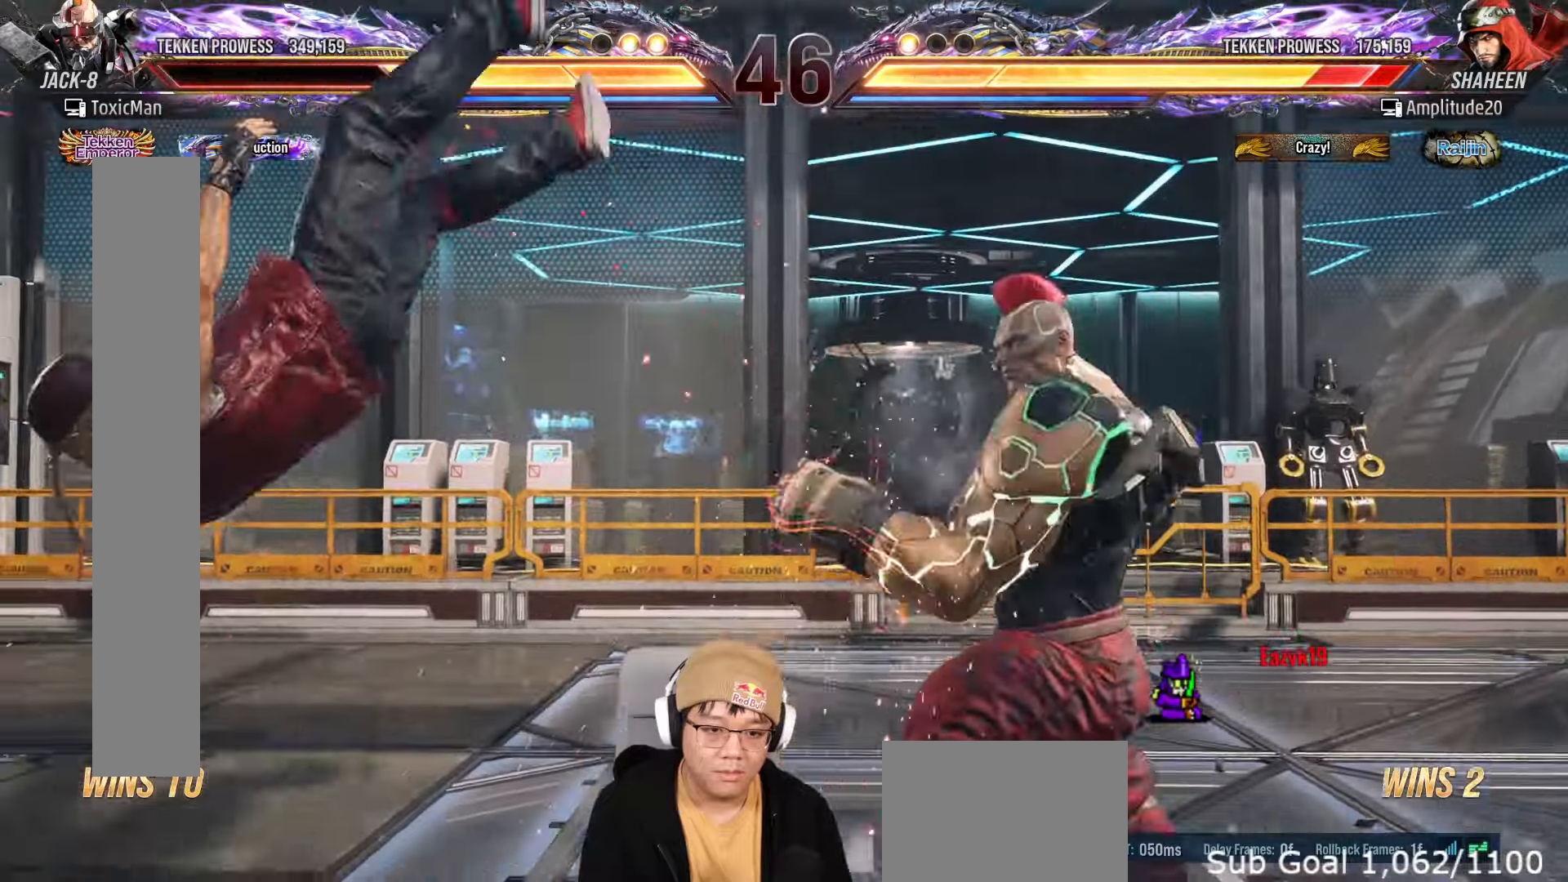
{"dt_ms": 500, "buttons": [], "left_stick": "center", "events": [[17, "left_stick", "left"], [100, "left_stick", "center"], [167, "left_stick", "left"], [233, "left_stick", "center"], [300, "left_stick", "left"], [400, "CIRCLE", "down"], [467, "left_stick", "center"], [483, "CIRCLE", "up"]]}
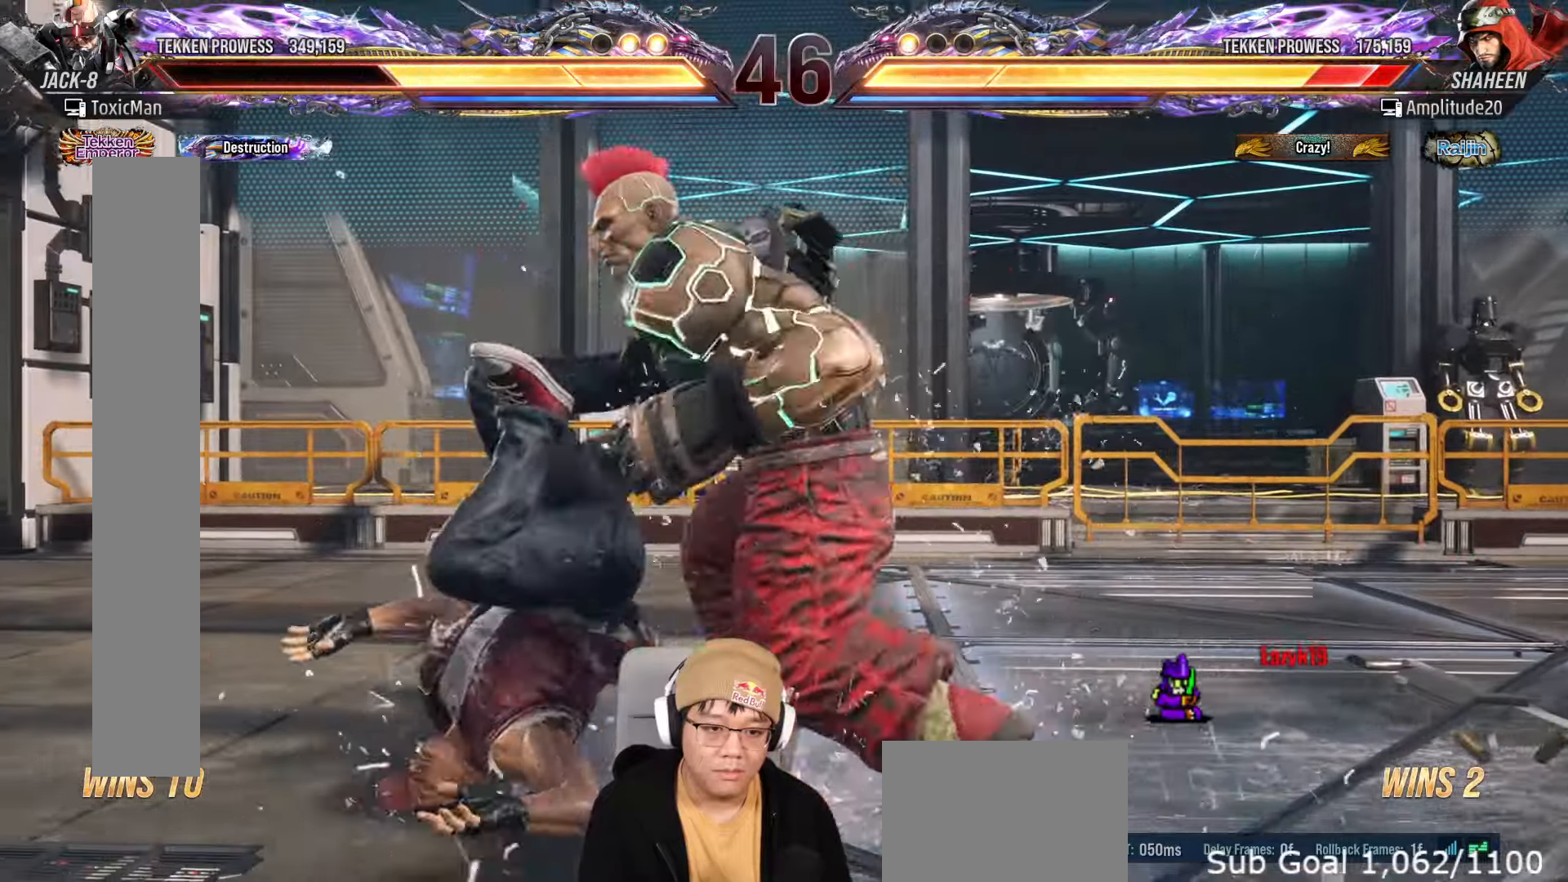
{"dt_ms": 500, "buttons": ["CROSS"], "left_stick": "right", "events": [[400, "left_stick", "right"], [483, "CROSS", "down"]]}
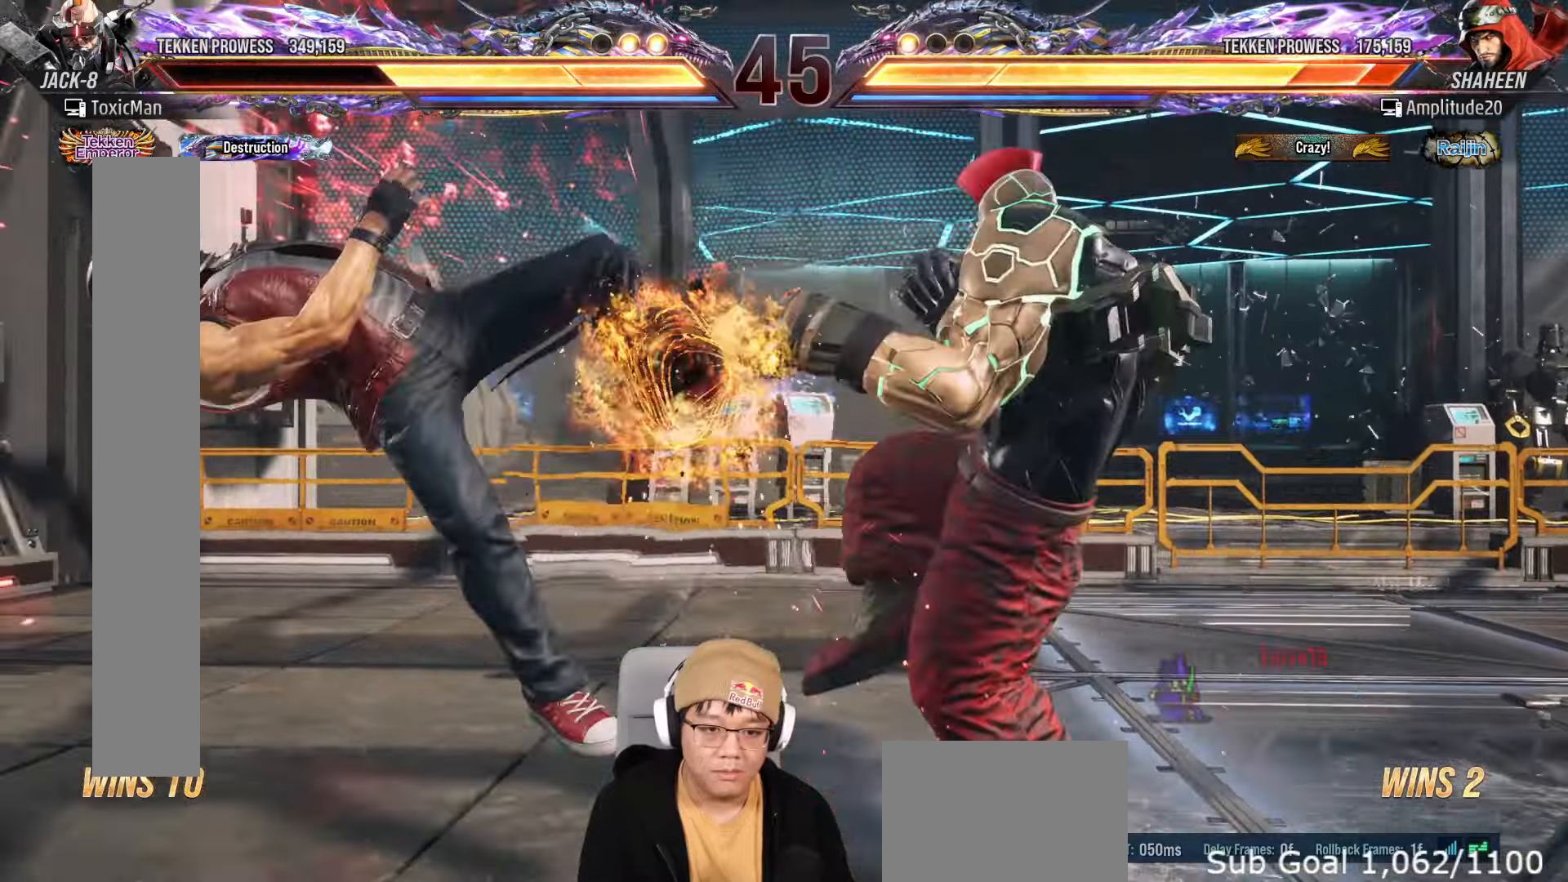
{"dt_ms": 500, "buttons": [], "left_stick": "center", "events": [[17, "left_stick", "center"], [67, "CROSS", "up"], [217, "TRIANGLE", "down"], [283, "TRIANGLE", "up"]]}
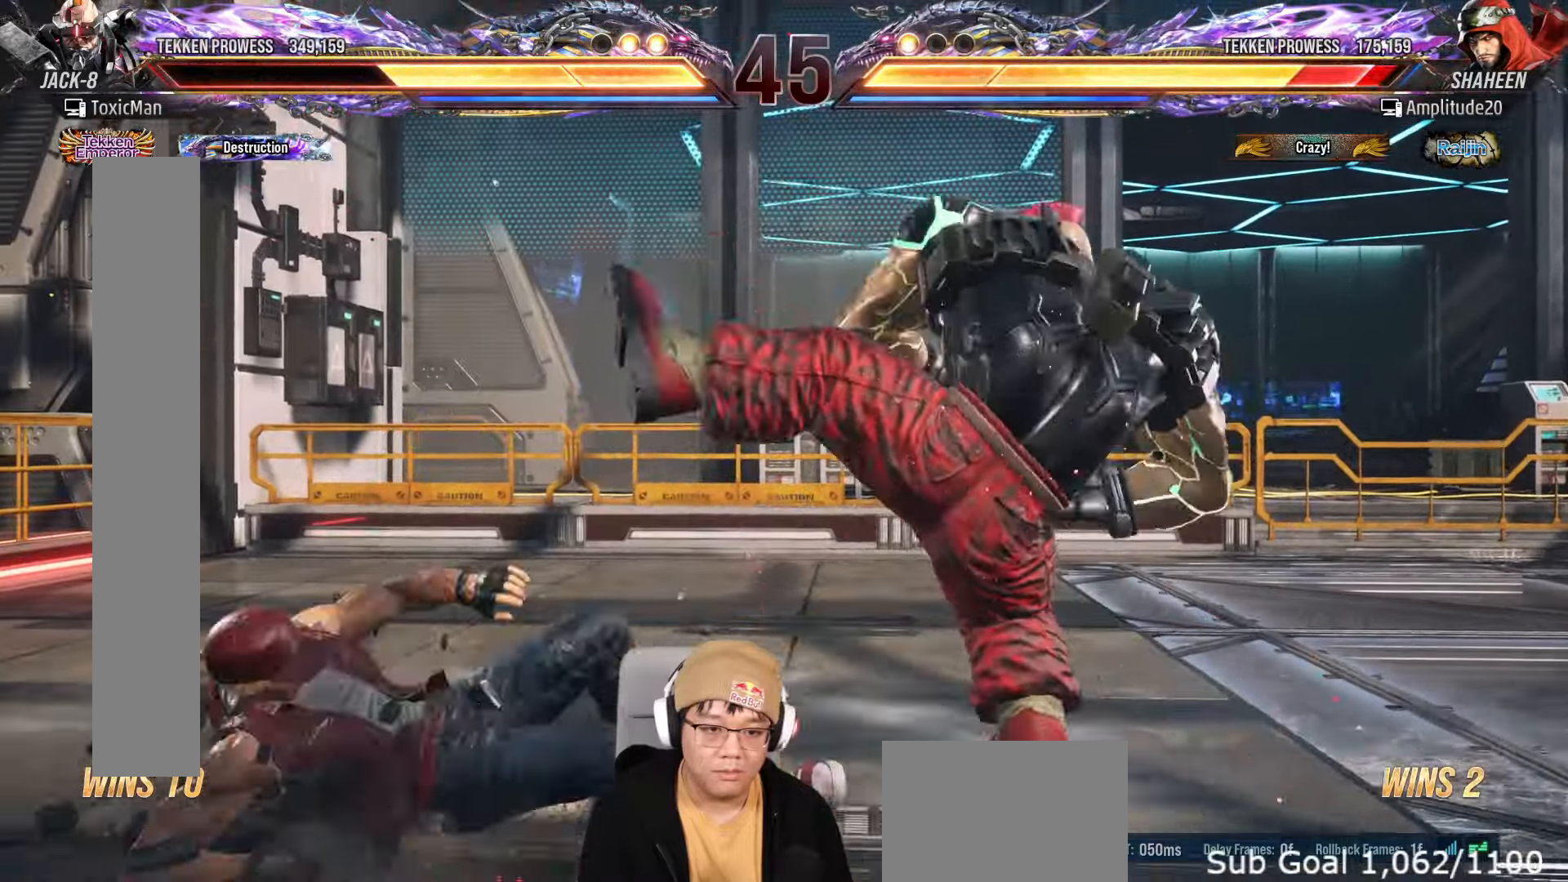
{"dt_ms": 500, "buttons": [], "left_stick": "center", "events": [[133, "TRIANGLE", "down"], [183, "TRIANGLE", "up"], [417, "TRIANGLE", "down"], [483, "TRIANGLE", "up"]]}
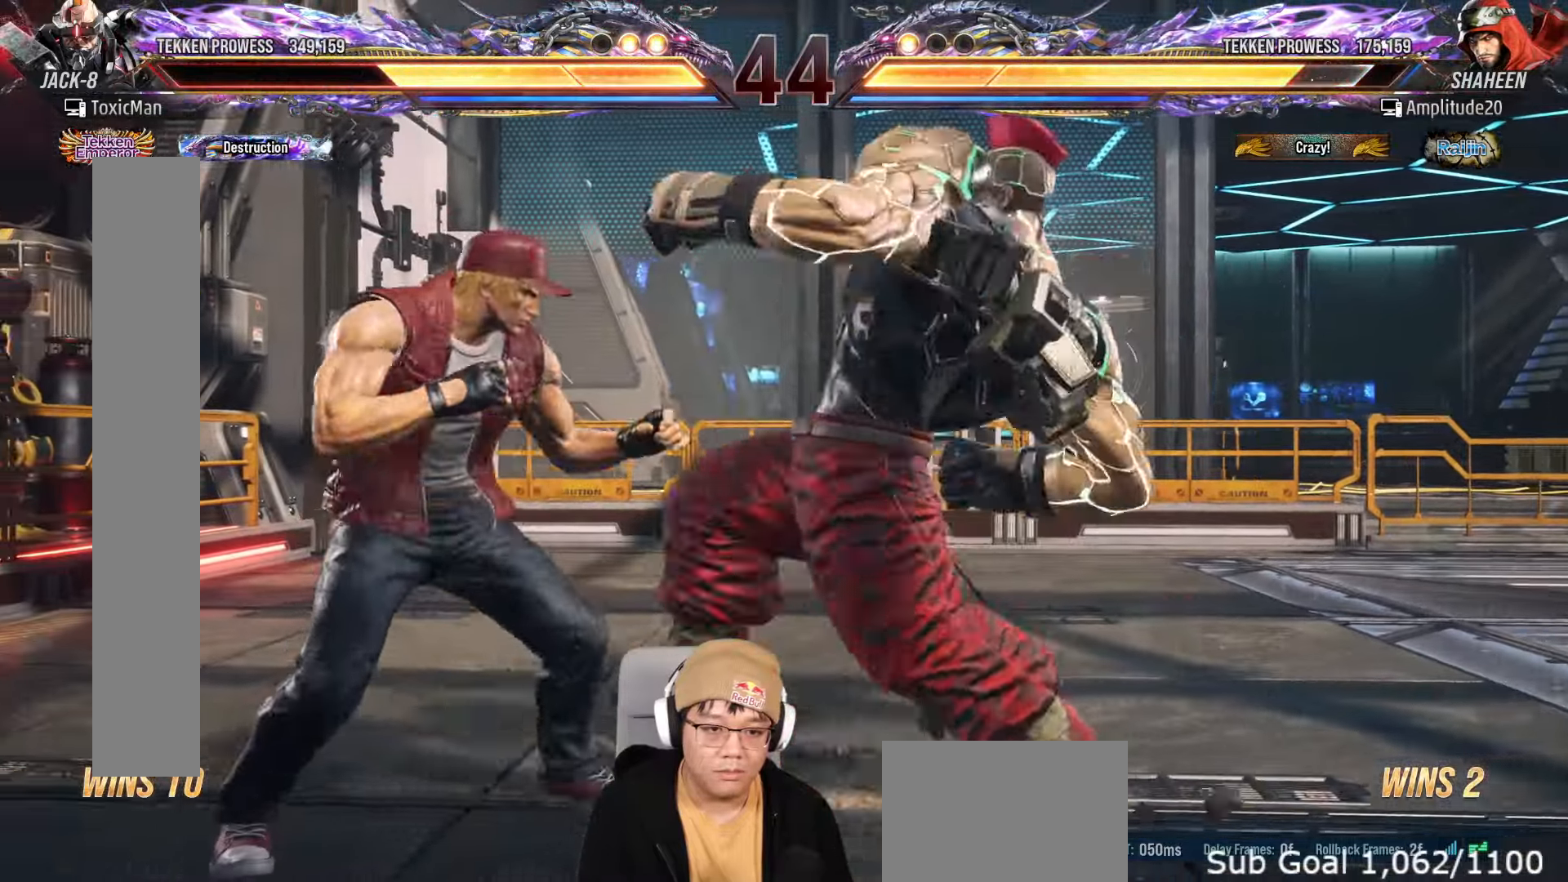
{"dt_ms": 500, "buttons": ["TRIANGLE"], "left_stick": "center", "events": [[133, "TRIANGLE", "down"]]}
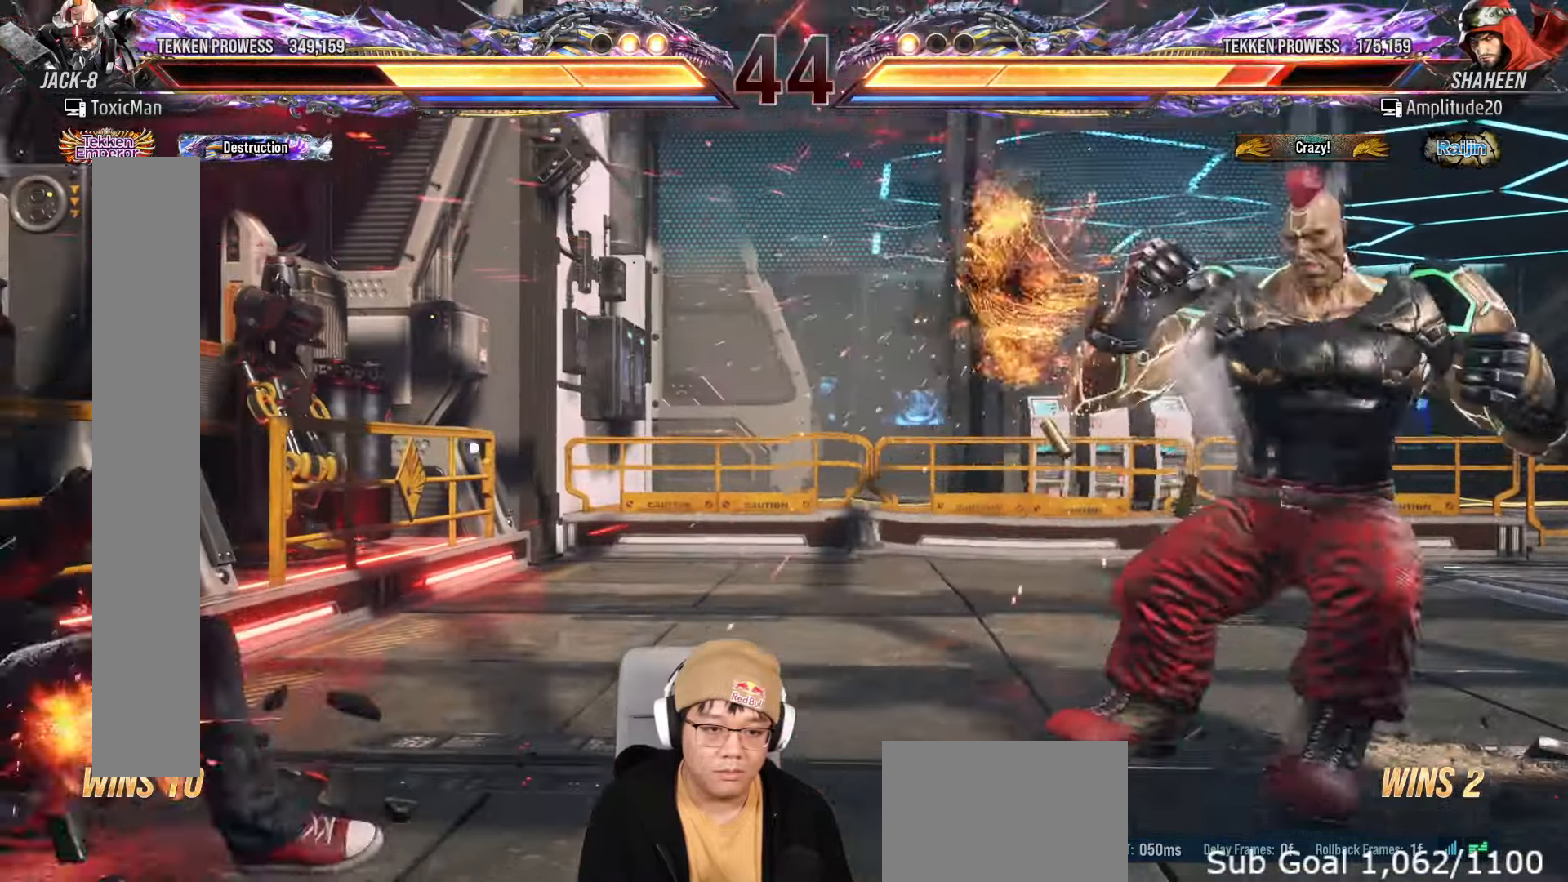
{"dt_ms": 500, "buttons": [], "left_stick": "center", "events": [[17, "left_stick", "left"], [50, "TRIANGLE", "up"], [100, "left_stick", "center"], [167, "left_stick", "left"], [233, "left_stick", "center"], [300, "left_stick", "left"], [367, "left_stick", "center"], [433, "left_stick", "left"], [500, "left_stick", "center"]]}
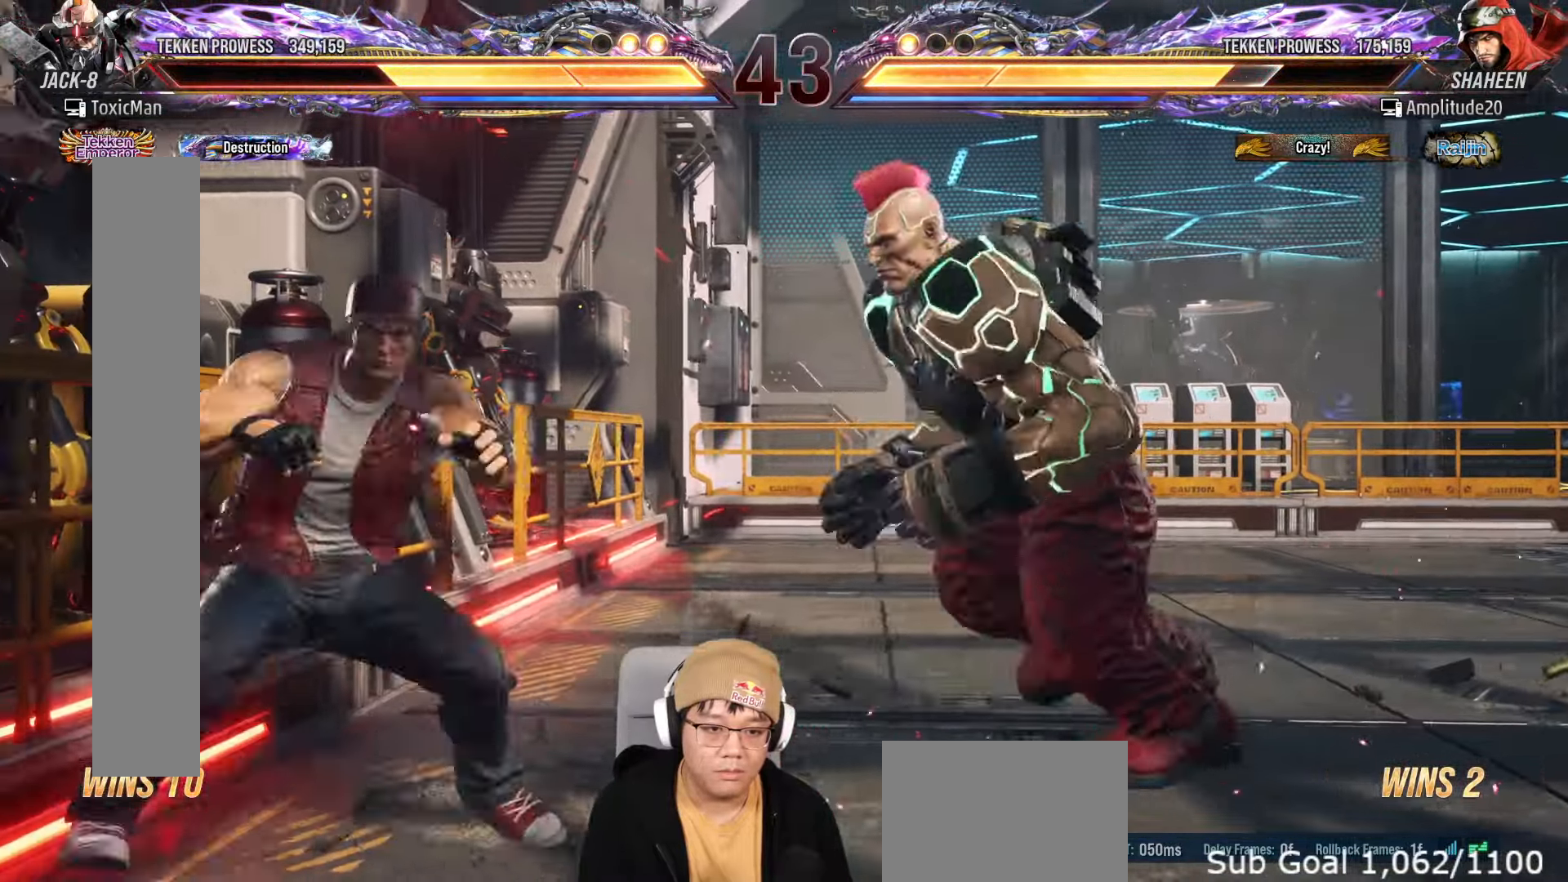
{"dt_ms": 500, "buttons": ["SQUARE", "TRIANGLE"], "left_stick": "center", "events": [[50, "left_stick", "left"], [83, "SQUARE", "down"], [83, "TRIANGLE", "down"], [150, "left_stick", "center"], [167, "SQUARE", "up"], [167, "TRIANGLE", "up"], [383, "SQUARE", "down"], [383, "TRIANGLE", "down"]]}
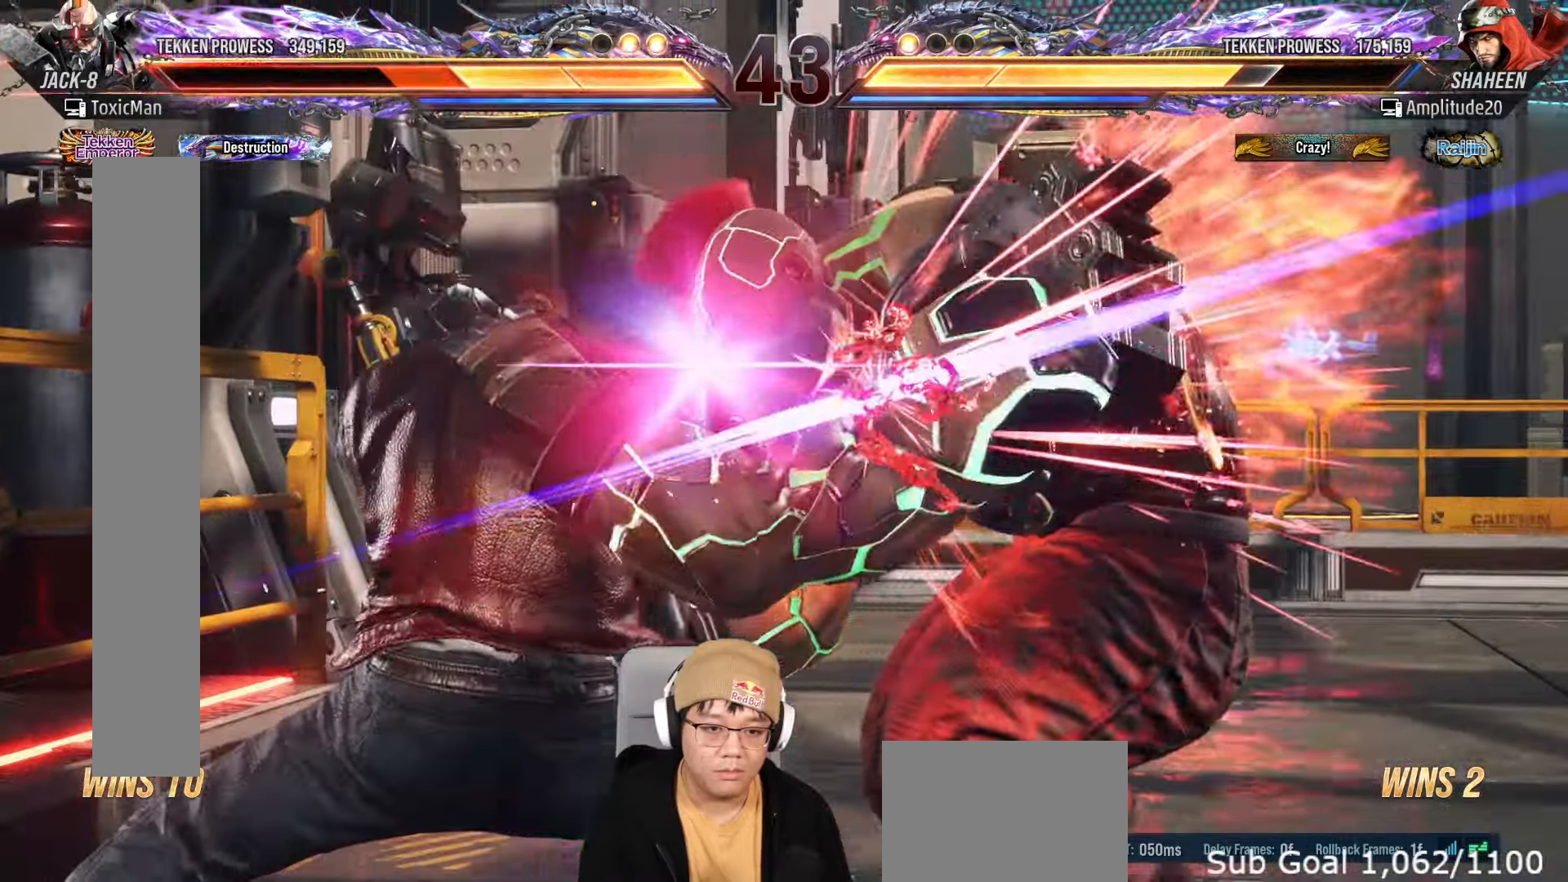
{"dt_ms": 500, "buttons": ["SQUARE", "TRIANGLE"], "left_stick": "center", "events": []}
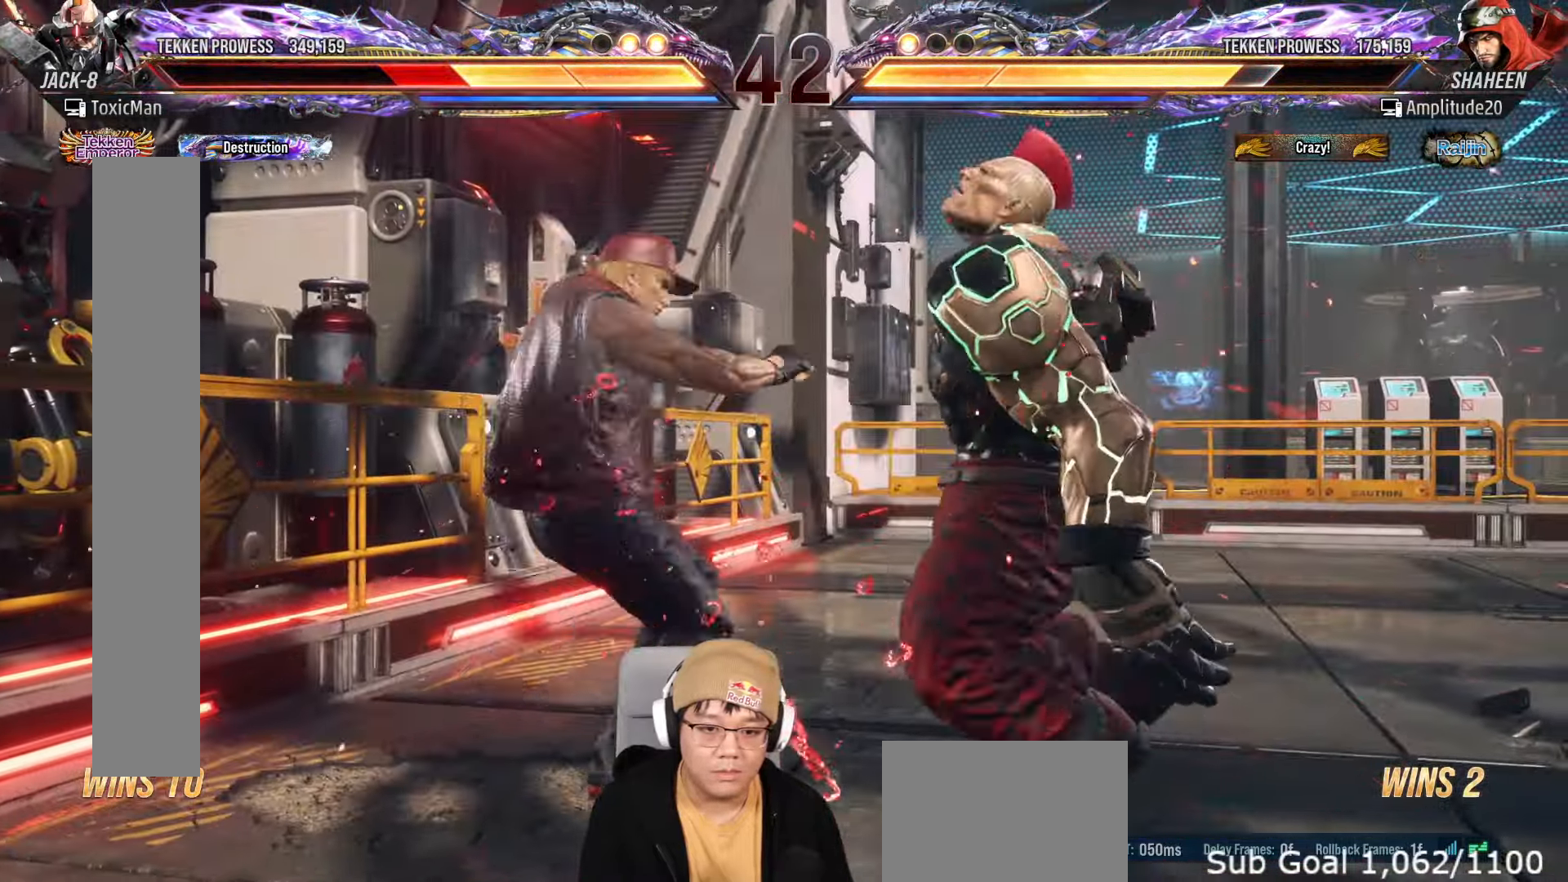
{"dt_ms": 500, "buttons": ["SQUARE"], "left_stick": "center", "events": [[217, "SQUARE", "up"], [233, "TRIANGLE", "up"], [433, "TRIANGLE", "down"], [467, "SQUARE", "down"], [500, "TRIANGLE", "up"]]}
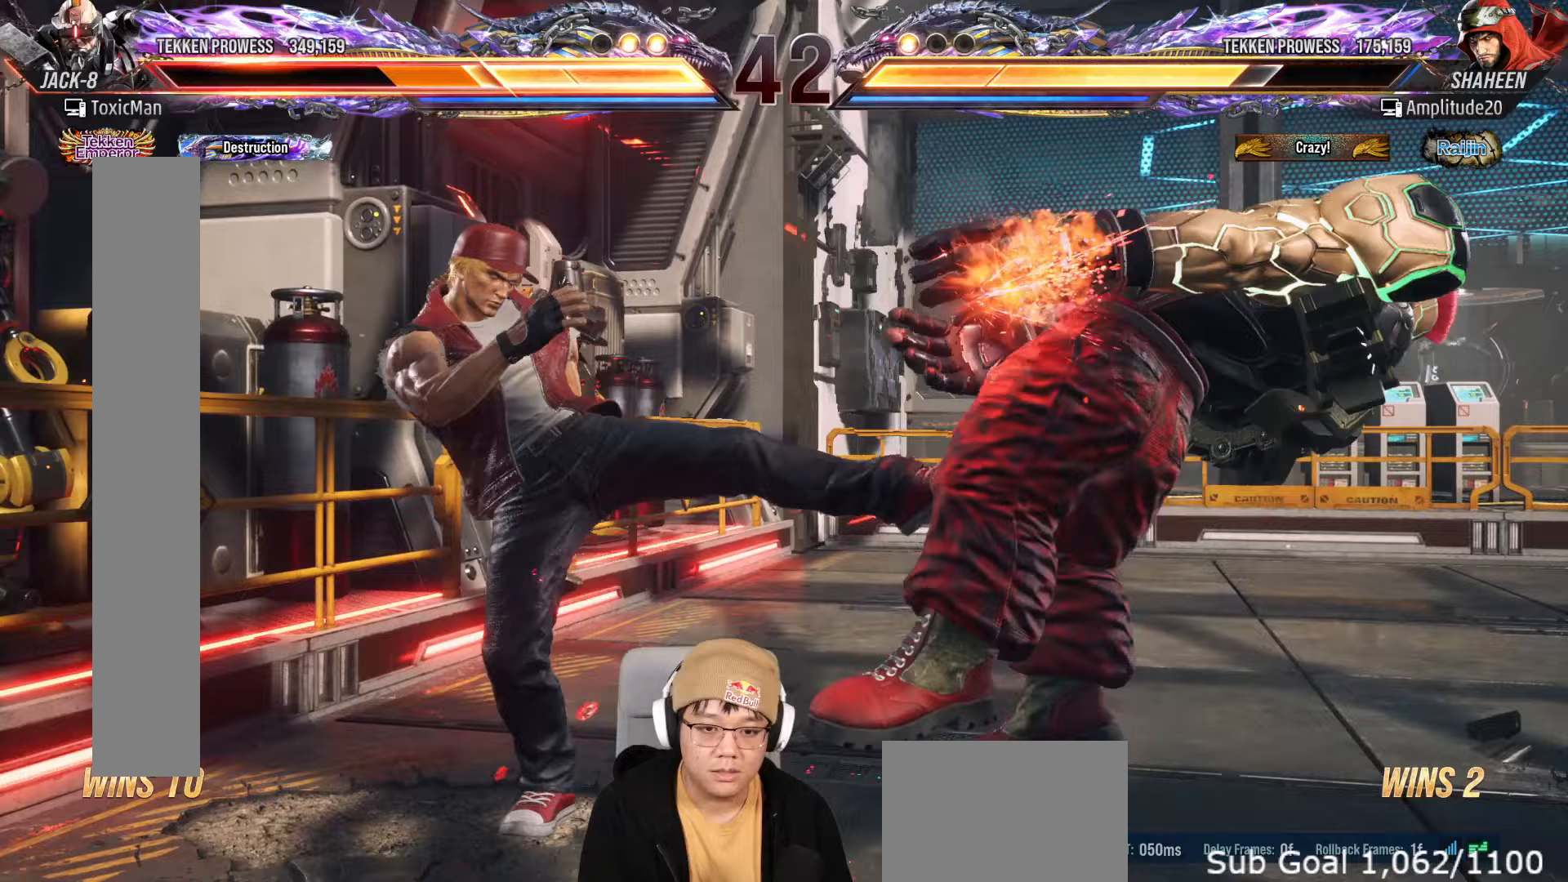
{"dt_ms": 500, "buttons": [], "left_stick": "center", "events": [[17, "SQUARE", "up"], [150, "TRIANGLE", "down"], [183, "SQUARE", "down"], [217, "TRIANGLE", "up"], [233, "SQUARE", "up"], [367, "TRIANGLE", "down"], [383, "SQUARE", "down"], [417, "TRIANGLE", "up"], [450, "SQUARE", "up"]]}
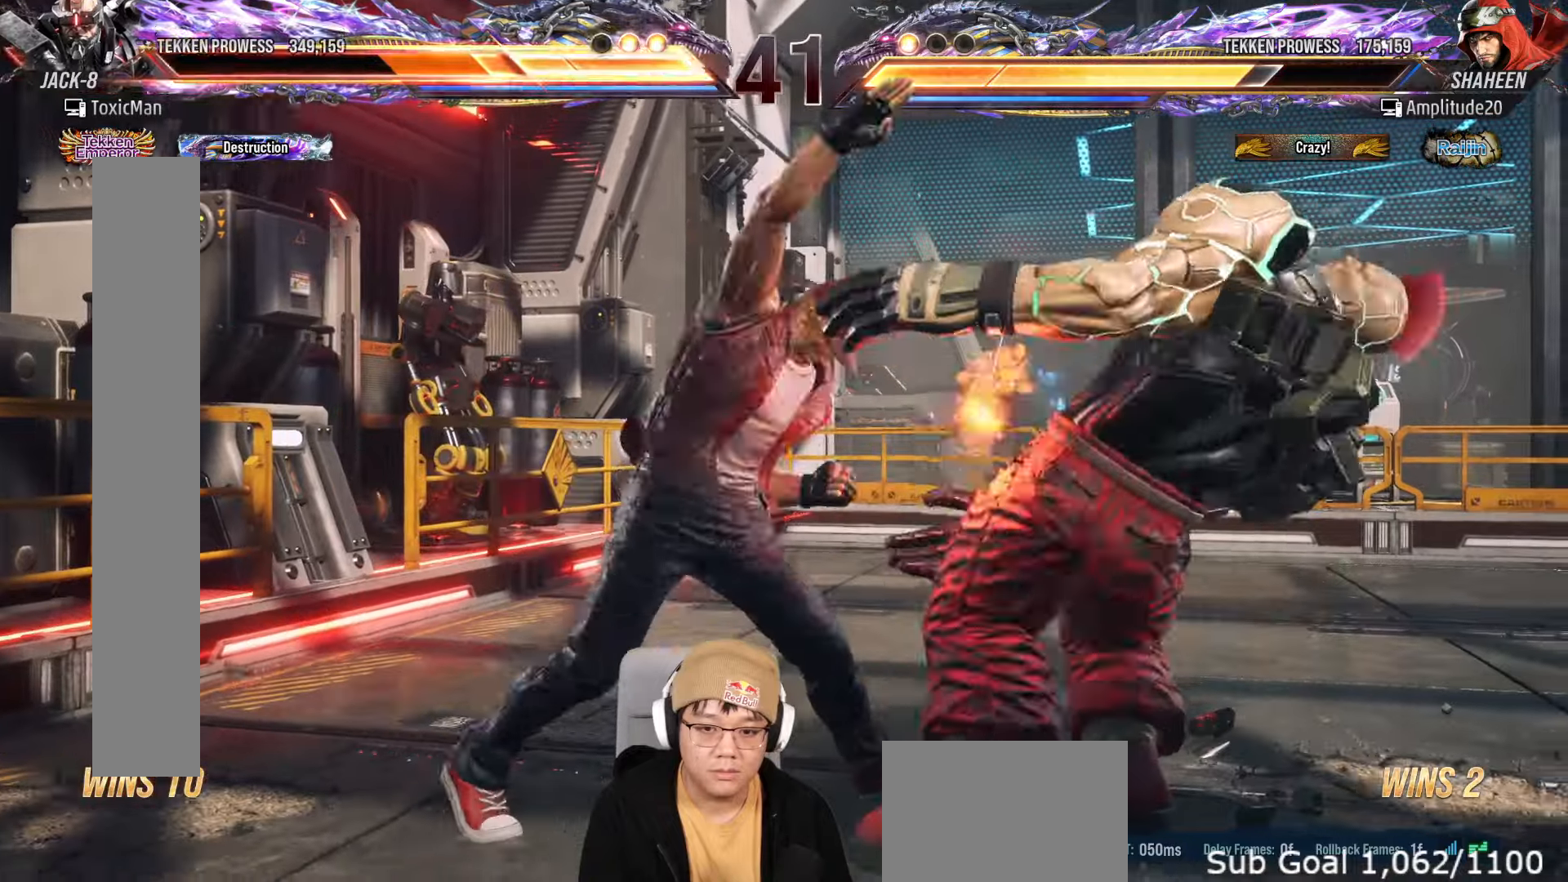
{"dt_ms": 500, "buttons": ["TRIANGLE"], "left_stick": "center", "events": [[67, "TRIANGLE", "down"], [100, "SQUARE", "down"], [133, "TRIANGLE", "up"], [150, "SQUARE", "up"], [317, "TRIANGLE", "down"], [333, "SQUARE", "down"], [367, "TRIANGLE", "up"], [417, "SQUARE", "up"], [500, "TRIANGLE", "down"]]}
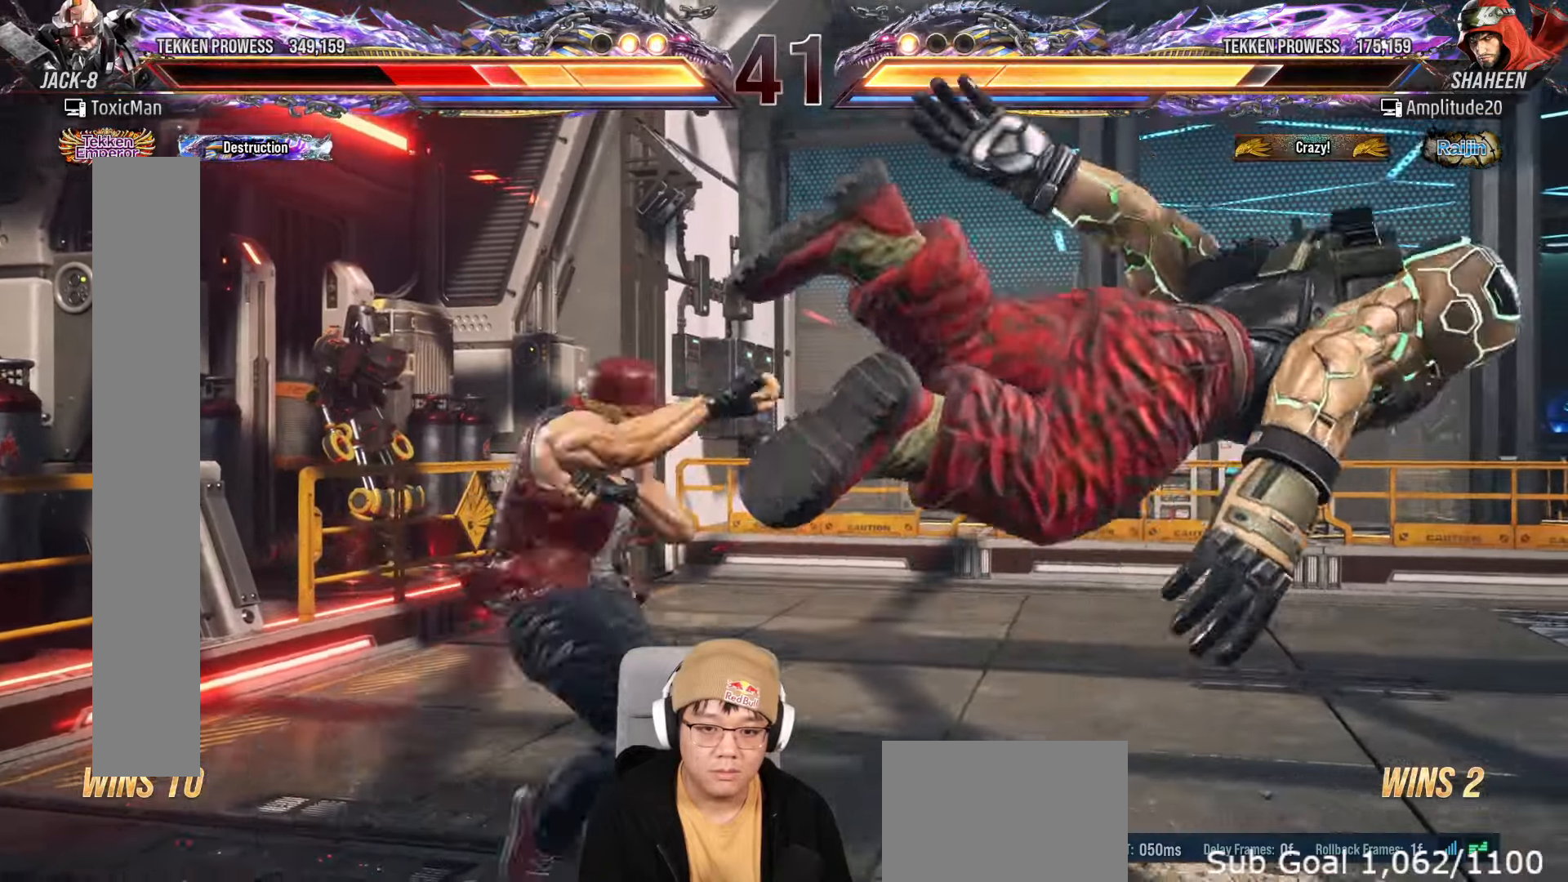
{"dt_ms": 500, "buttons": [], "left_stick": "center", "events": [[50, "SQUARE", "down"], [67, "TRIANGLE", "up"], [117, "SQUARE", "up"], [183, "TRIANGLE", "down"], [233, "SQUARE", "down"], [267, "TRIANGLE", "up"], [300, "SQUARE", "up"], [383, "TRIANGLE", "down"], [417, "SQUARE", "down"], [450, "TRIANGLE", "up"], [500, "SQUARE", "up"]]}
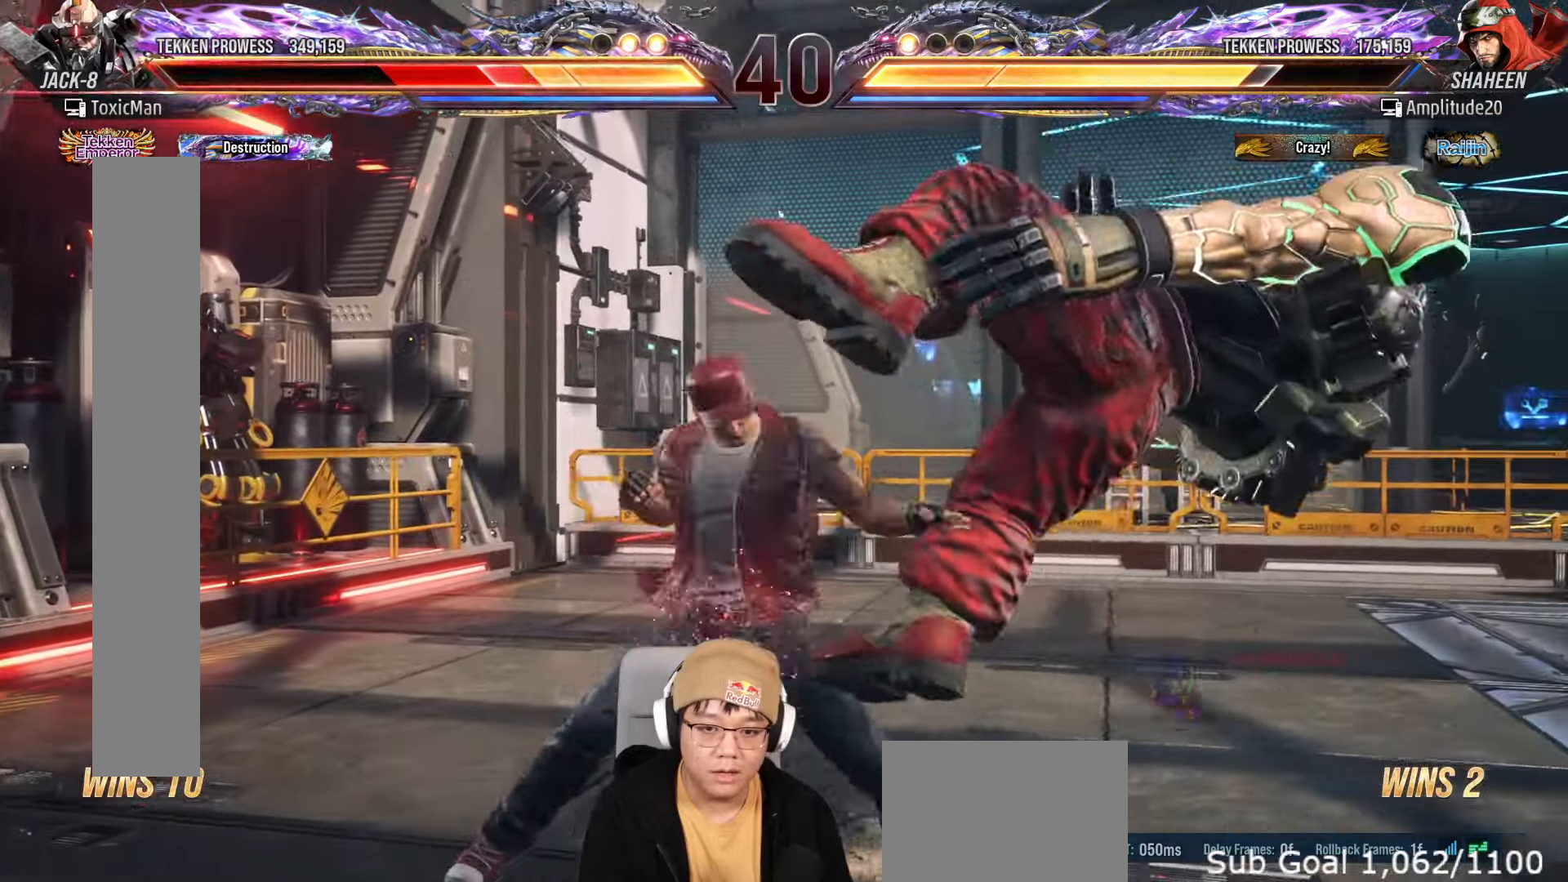
{"dt_ms": 500, "buttons": ["SQUARE", "TRIANGLE"], "left_stick": "center", "events": [[67, "TRIANGLE", "down"], [100, "SQUARE", "down"], [133, "TRIANGLE", "up"], [167, "SQUARE", "up"], [250, "TRIANGLE", "down"], [283, "SQUARE", "down"], [317, "TRIANGLE", "up"], [367, "SQUARE", "up"], [433, "TRIANGLE", "down"], [467, "SQUARE", "down"]]}
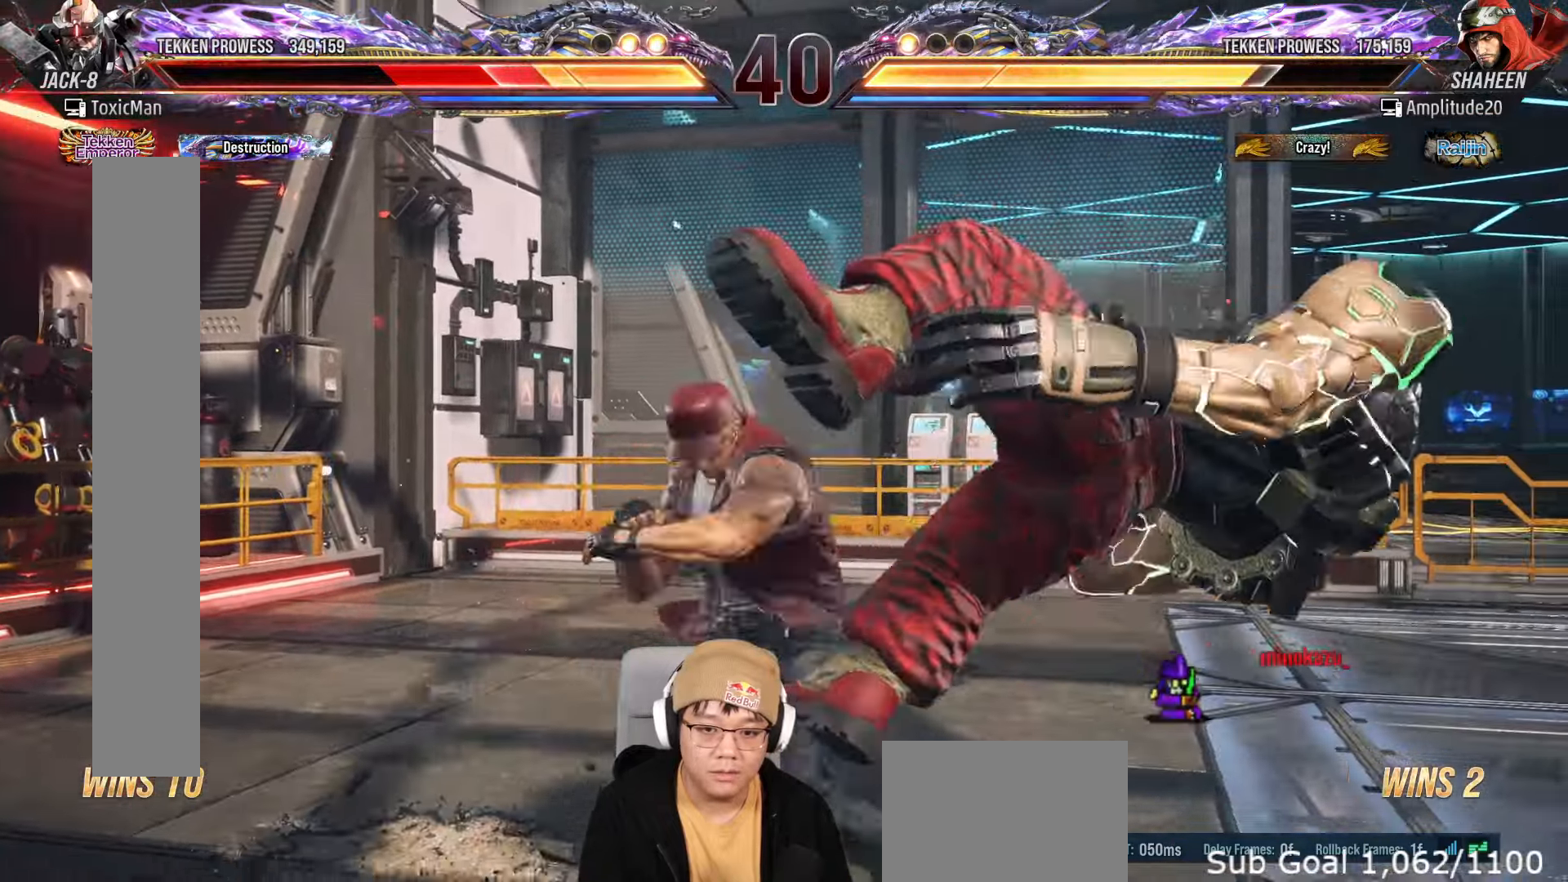
{"dt_ms": 500, "buttons": ["TRIANGLE"], "left_stick": "center", "events": [[17, "TRIANGLE", "up"], [50, "SQUARE", "up"], [133, "TRIANGLE", "down"], [167, "SQUARE", "down"], [200, "TRIANGLE", "up"], [233, "SQUARE", "up"], [317, "TRIANGLE", "down"], [367, "SQUARE", "down"], [400, "TRIANGLE", "up"], [417, "SQUARE", "up"], [500, "TRIANGLE", "down"]]}